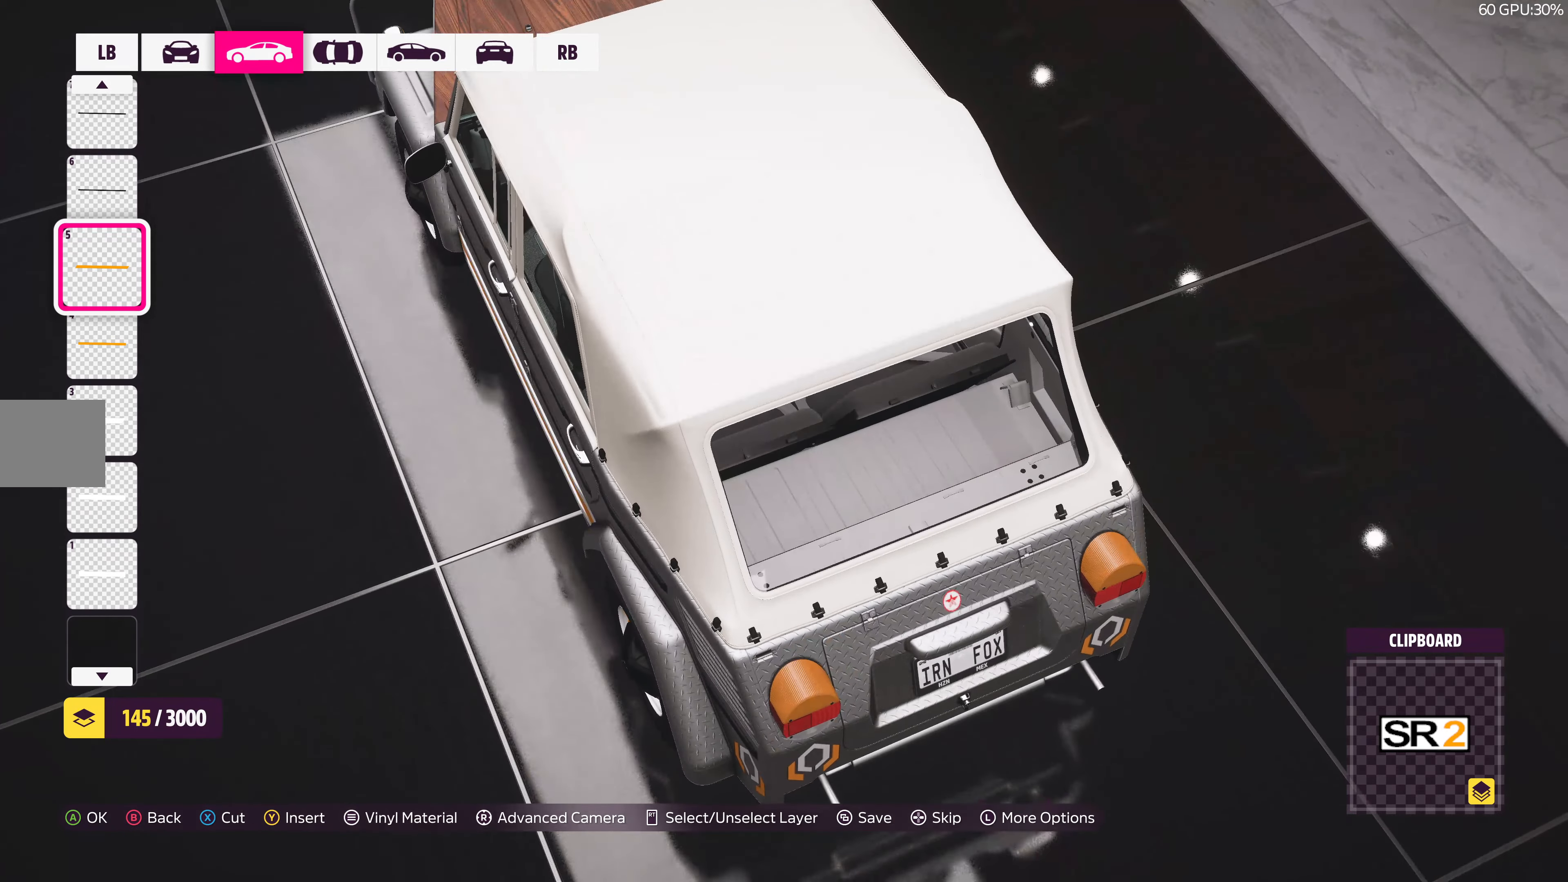
Gameplay with a controller (PlayStation layout); each line is a JSON object with the inputs held at the frame after it. "events" lists button and stick changes between this image and that frame as [ms after this image, input, new state], when the widget could be followed in between.
{"buttons": [], "left_stick": "center", "right_stick": "center", "events": [[300, "right_stick", "center"]]}
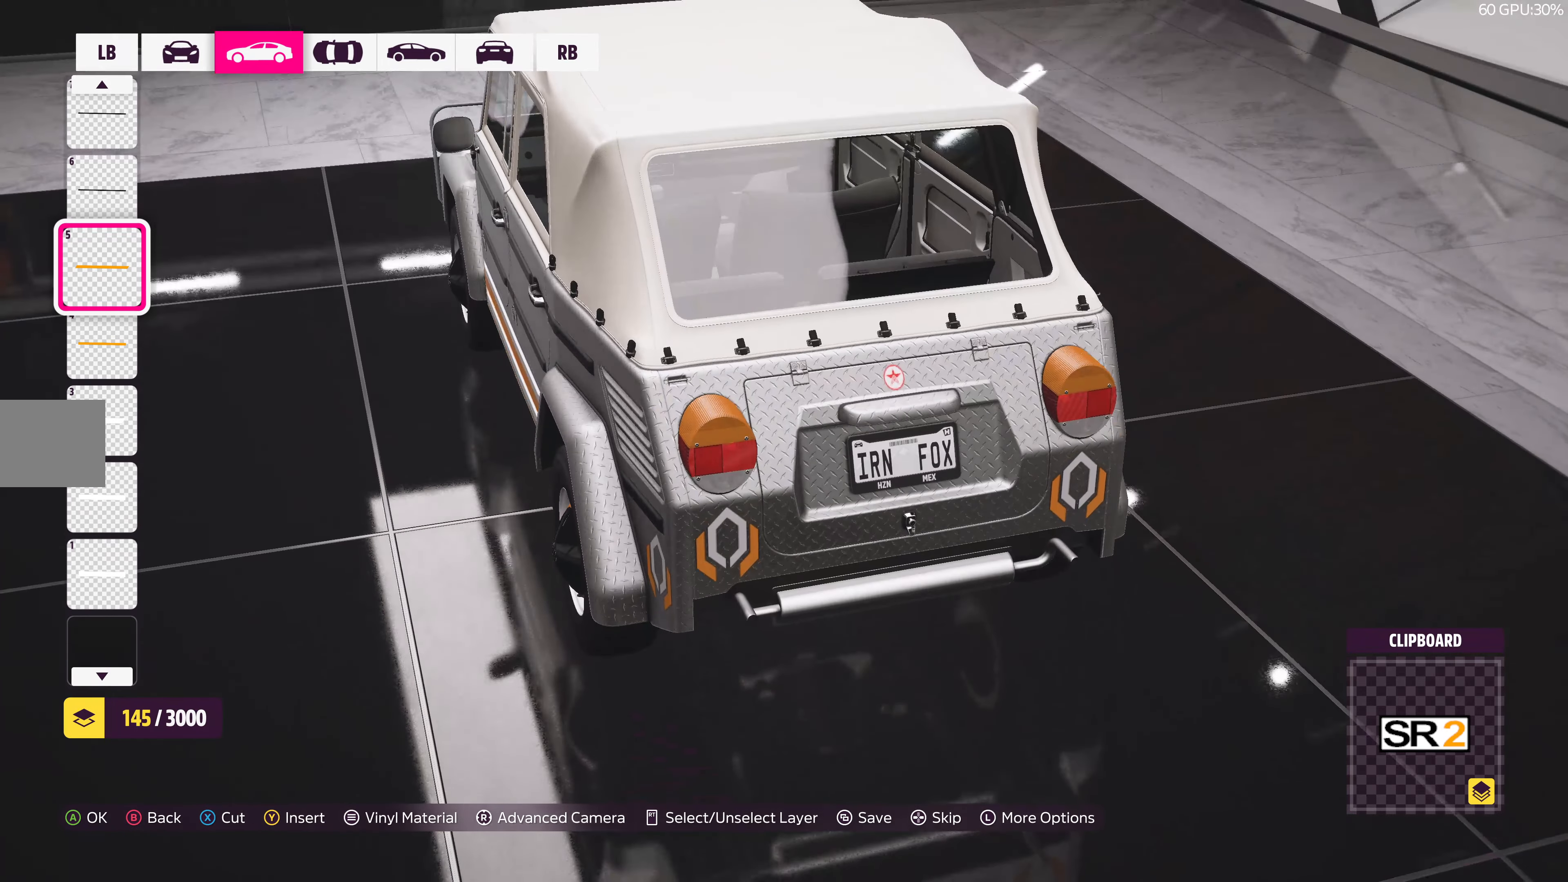
{"buttons": [], "left_stick": "center", "right_stick": "center", "events": [[83, "right_stick", "right"], [417, "right_stick", "center"]]}
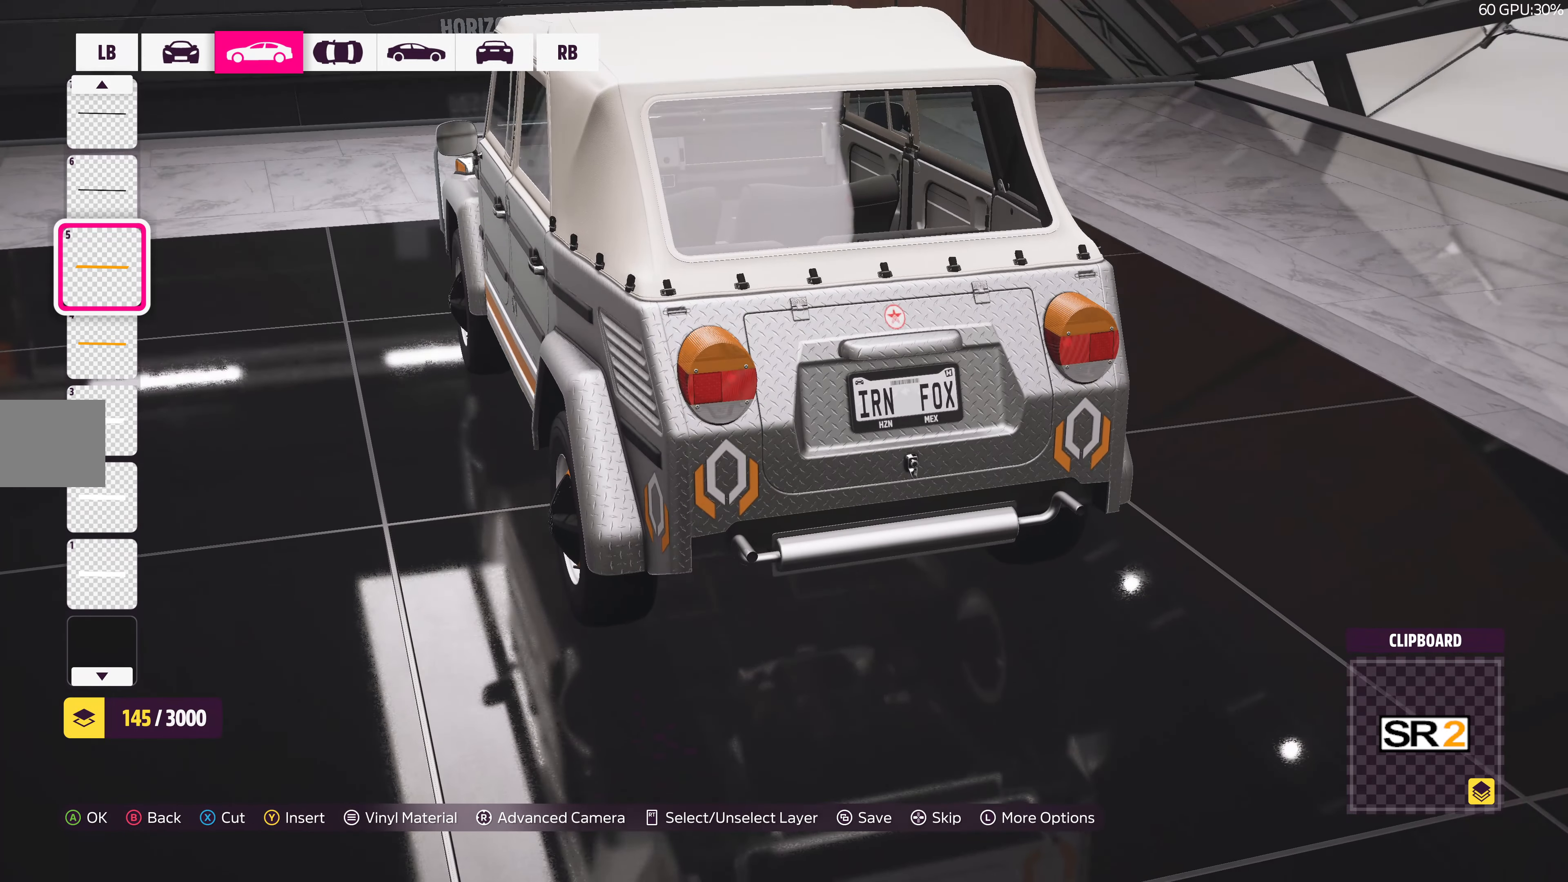
{"buttons": [], "left_stick": "center", "right_stick": "left", "events": [[200, "right_stick", "left"]]}
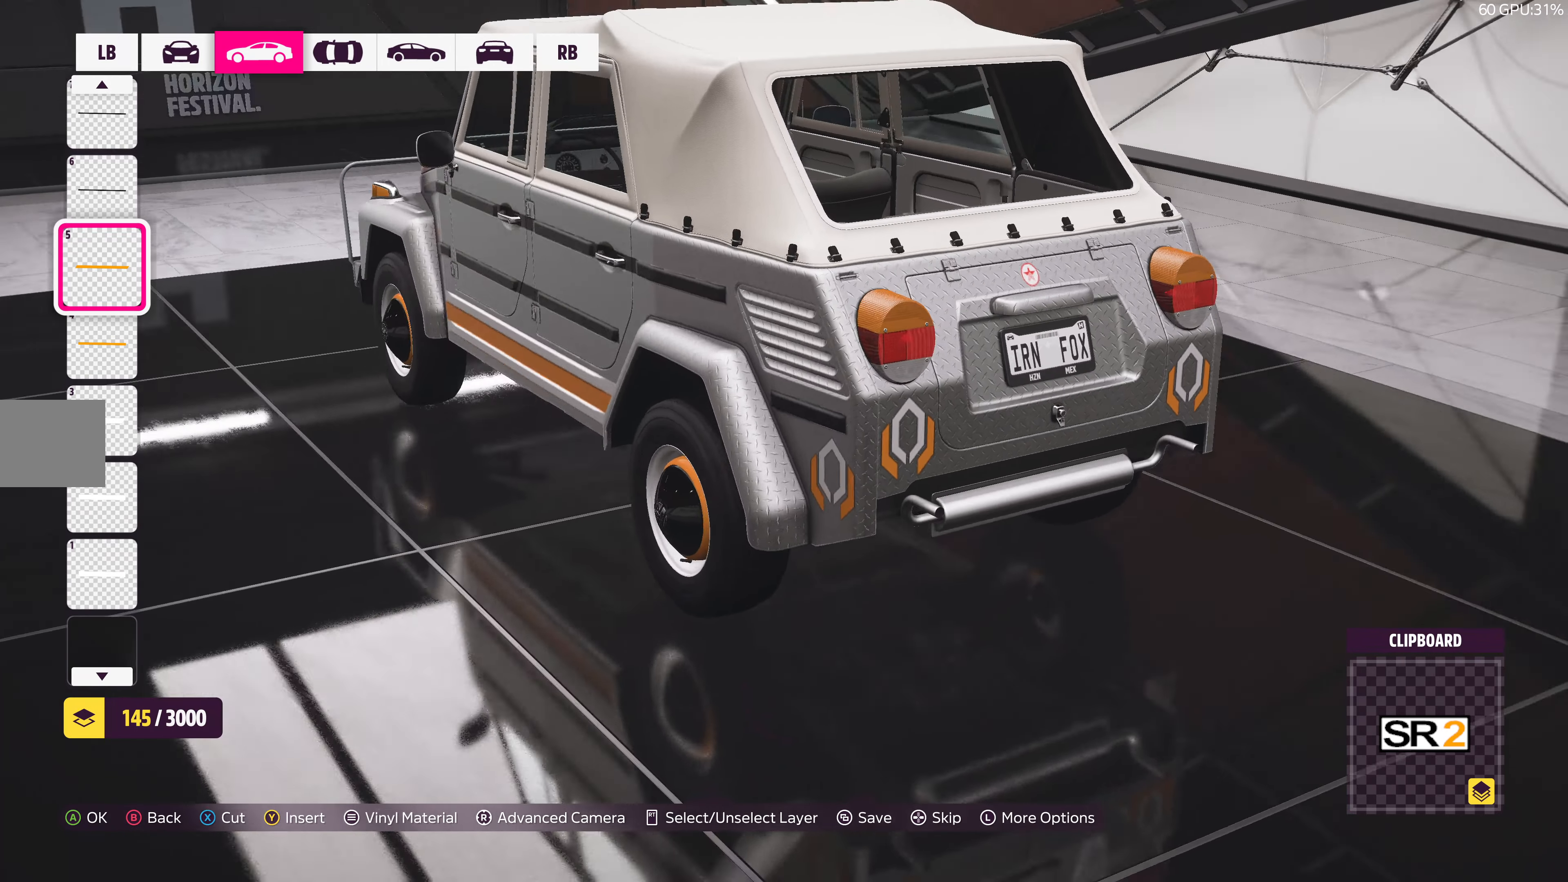
{"buttons": [], "left_stick": "center", "right_stick": "left", "events": []}
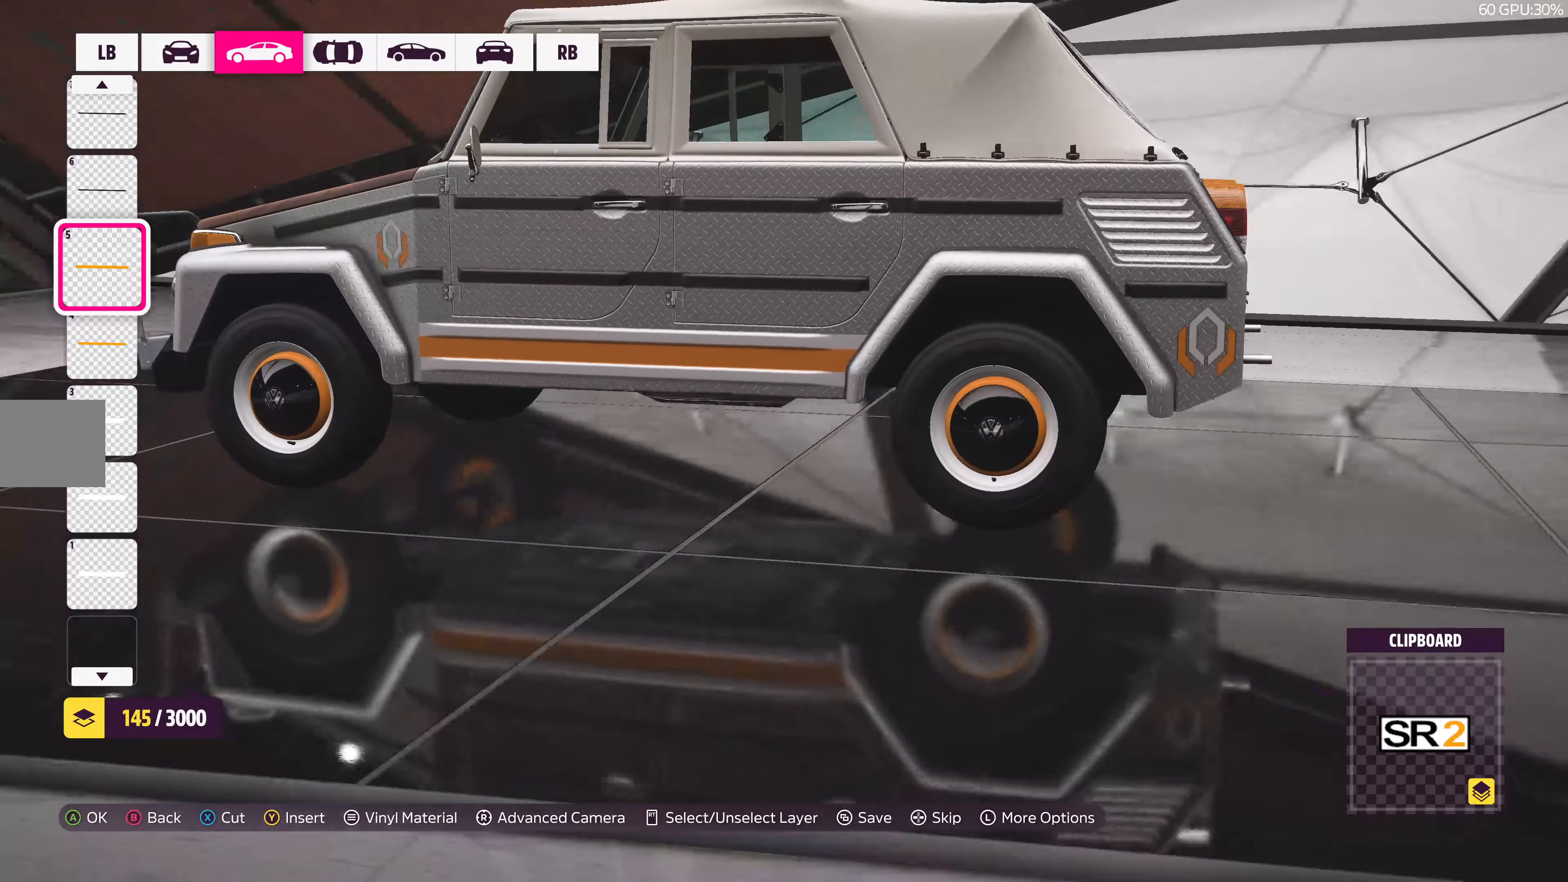
{"buttons": [], "left_stick": "center", "right_stick": "left", "events": []}
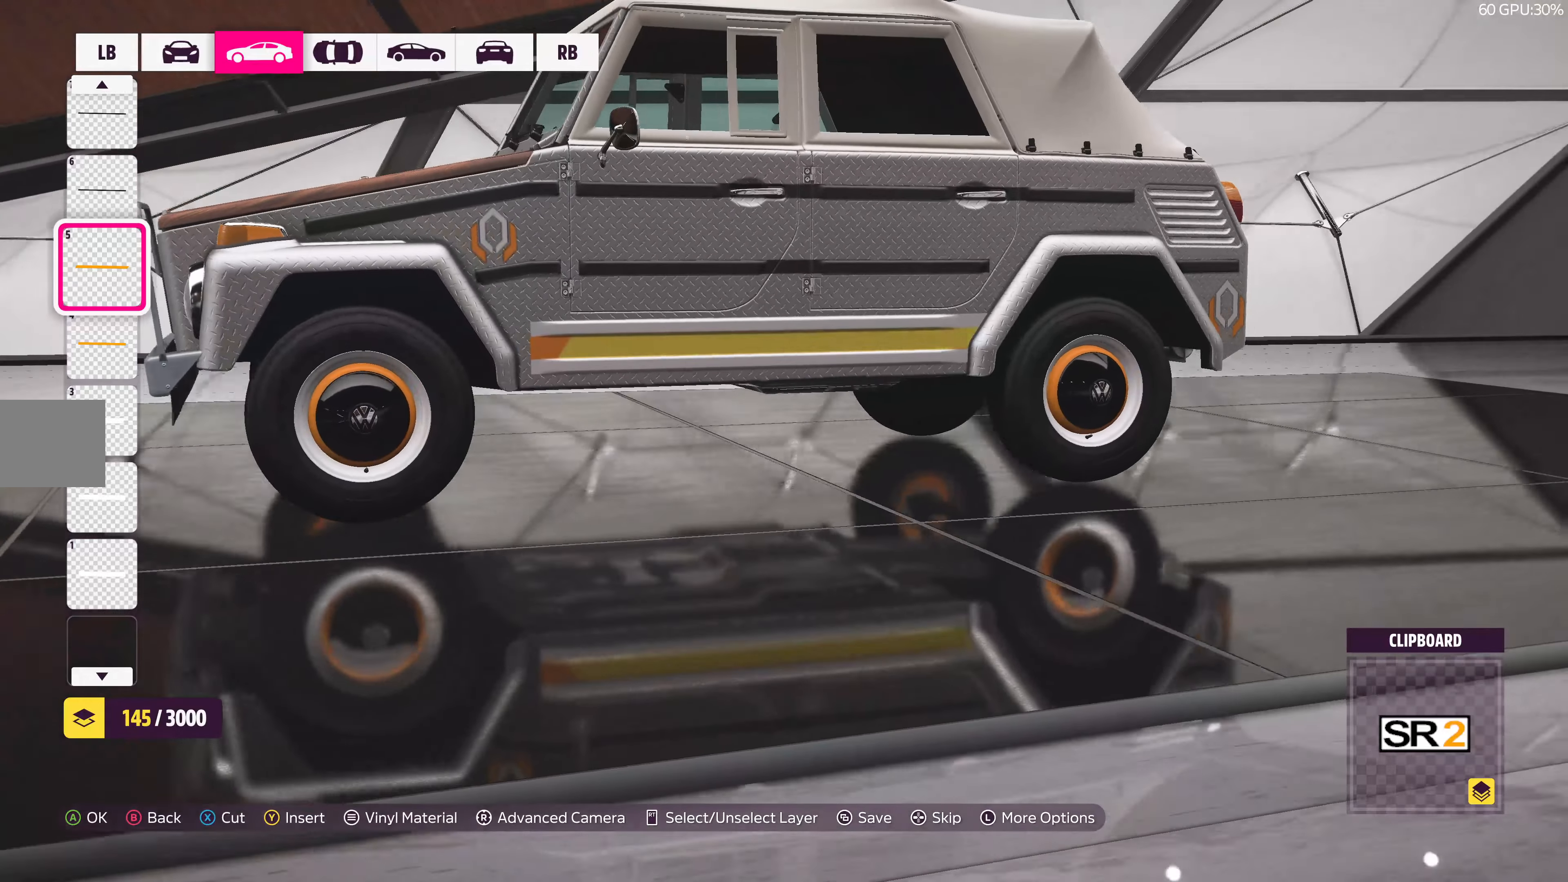
{"buttons": [], "left_stick": "center", "right_stick": "left", "events": []}
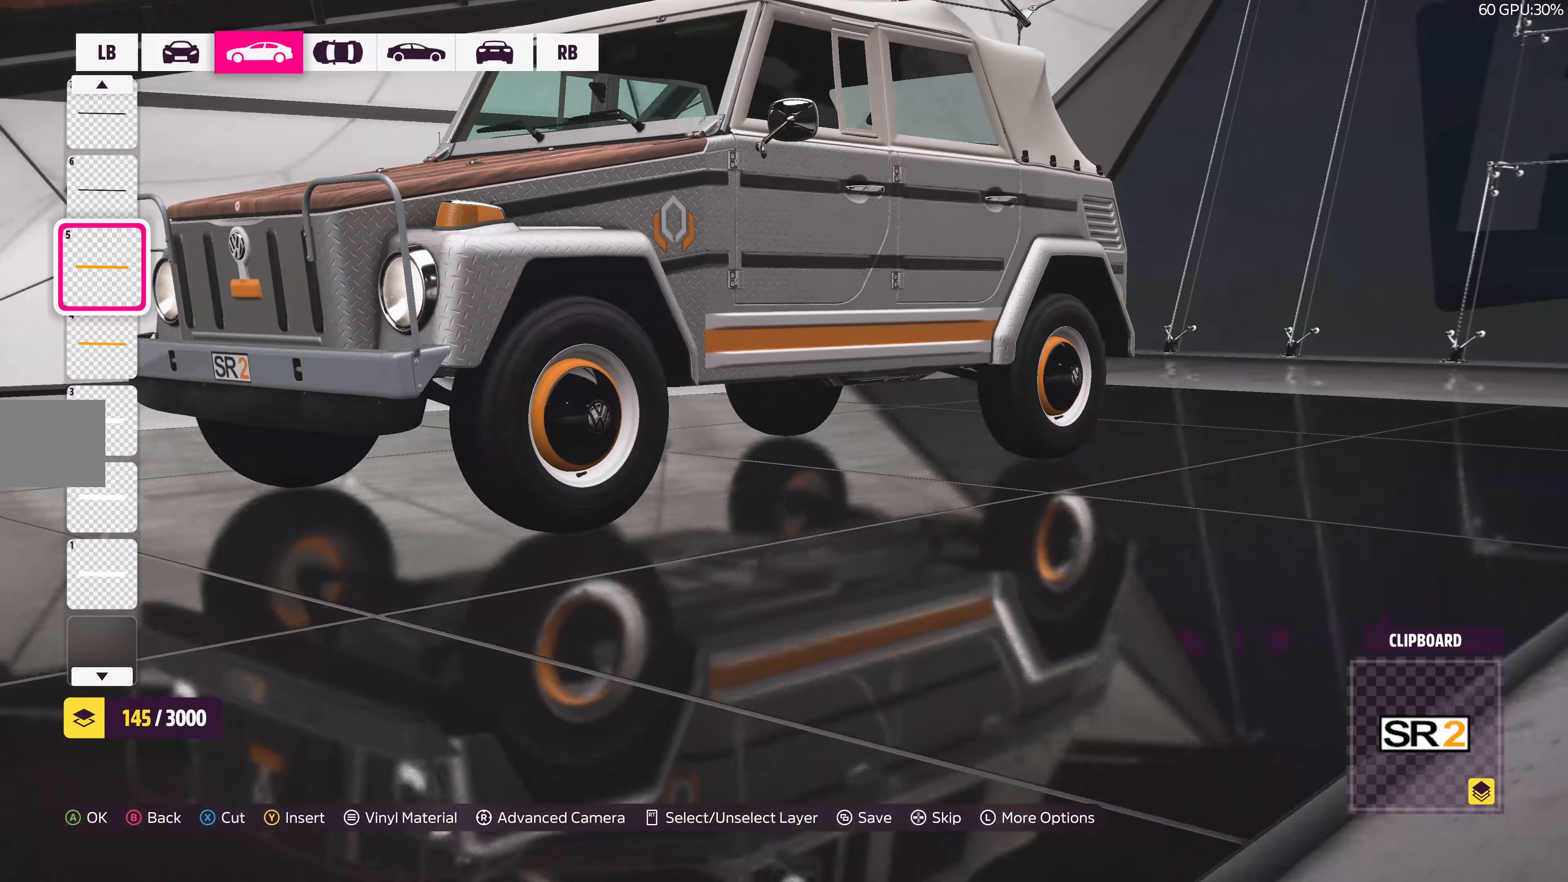
{"buttons": [], "left_stick": "center", "right_stick": "center", "events": [[234, "right_stick", "center"]]}
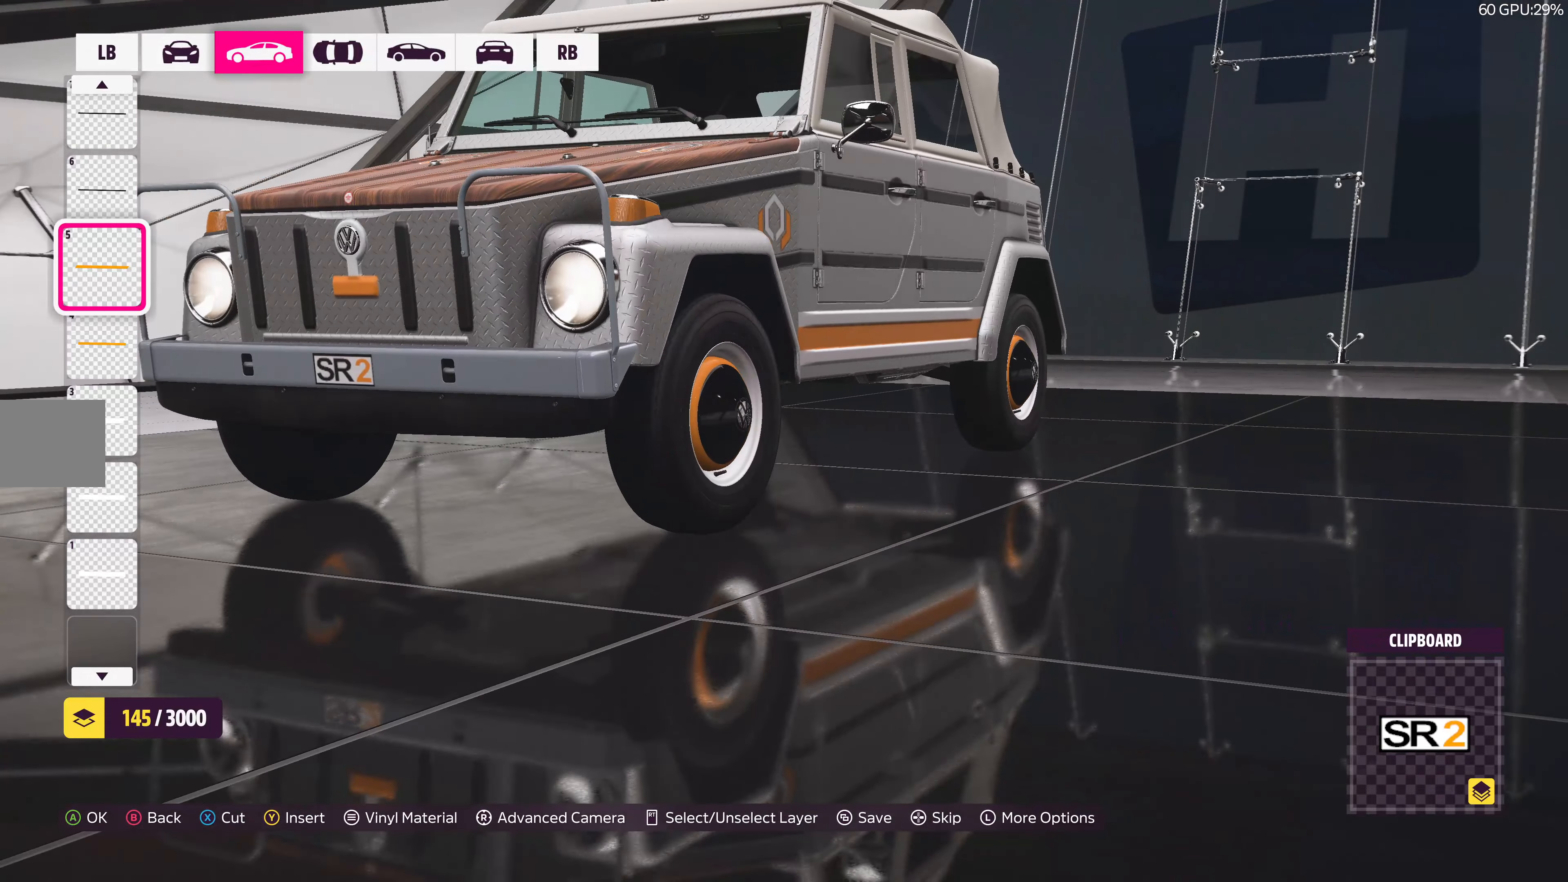
{"buttons": [], "left_stick": "center", "right_stick": "center", "events": []}
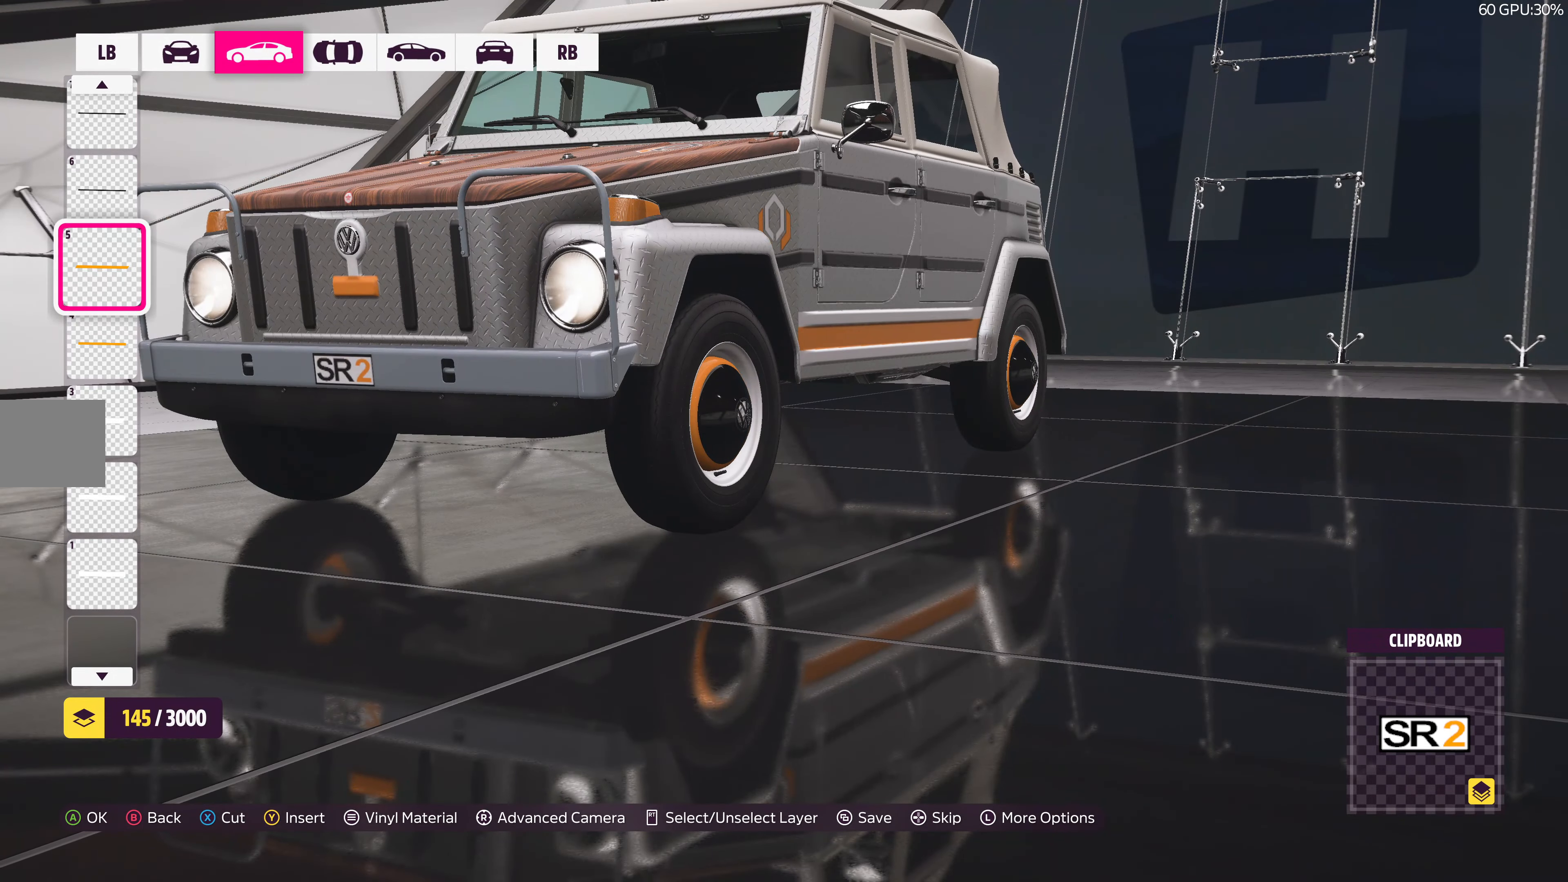
{"buttons": [], "left_stick": "center", "right_stick": "center", "events": [[50, "right_stick", "left"], [400, "right_stick", "center"]]}
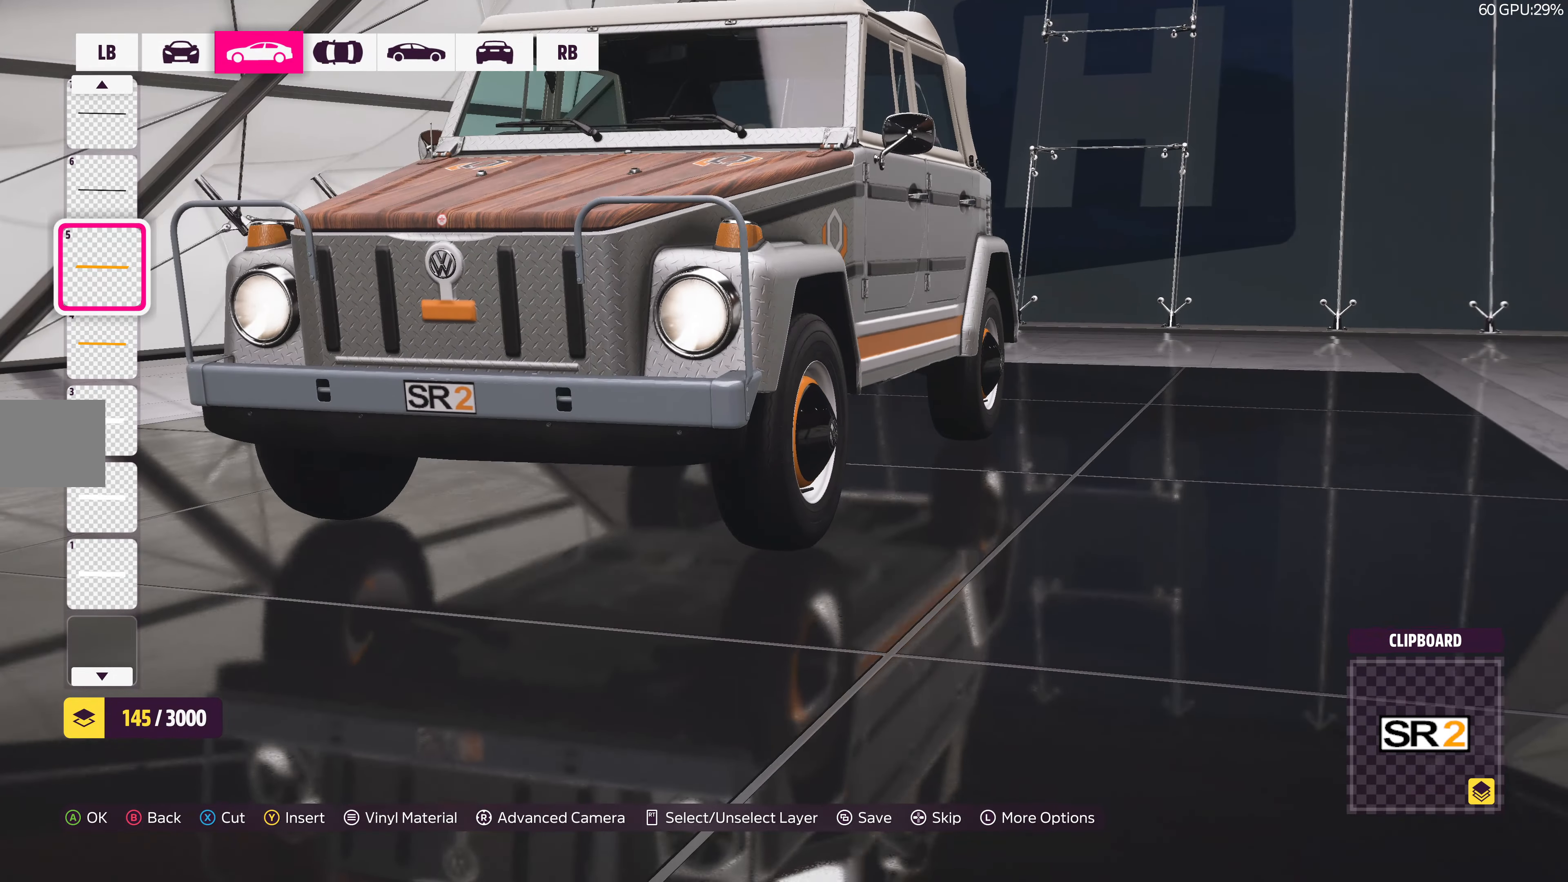
{"buttons": [], "left_stick": "center", "right_stick": "center", "events": []}
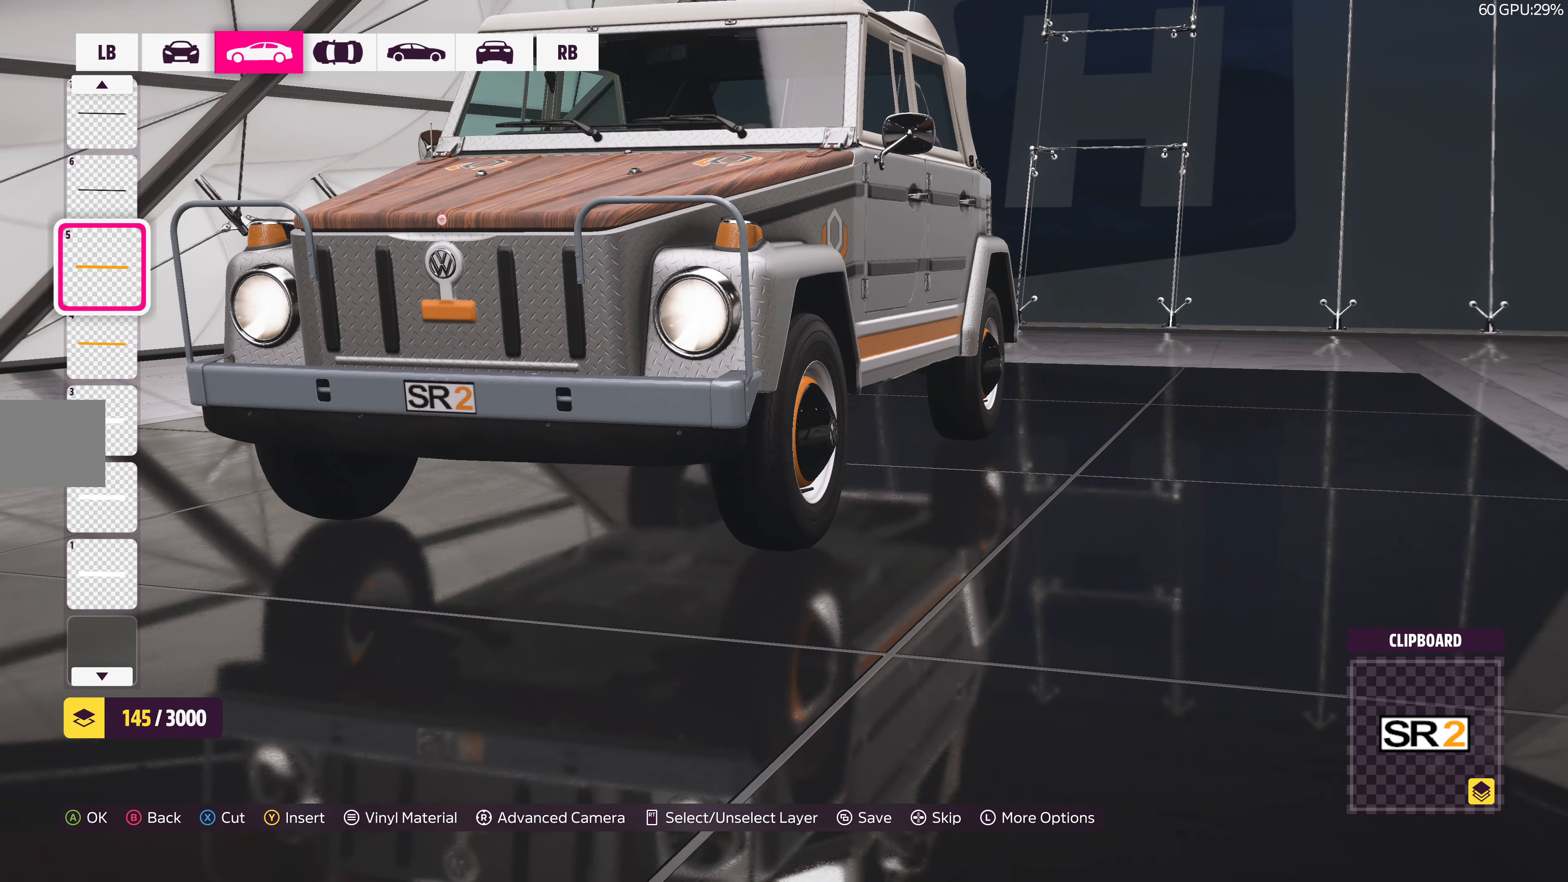
{"buttons": [], "left_stick": "center", "right_stick": "right", "events": [[384, "right_stick", "right"]]}
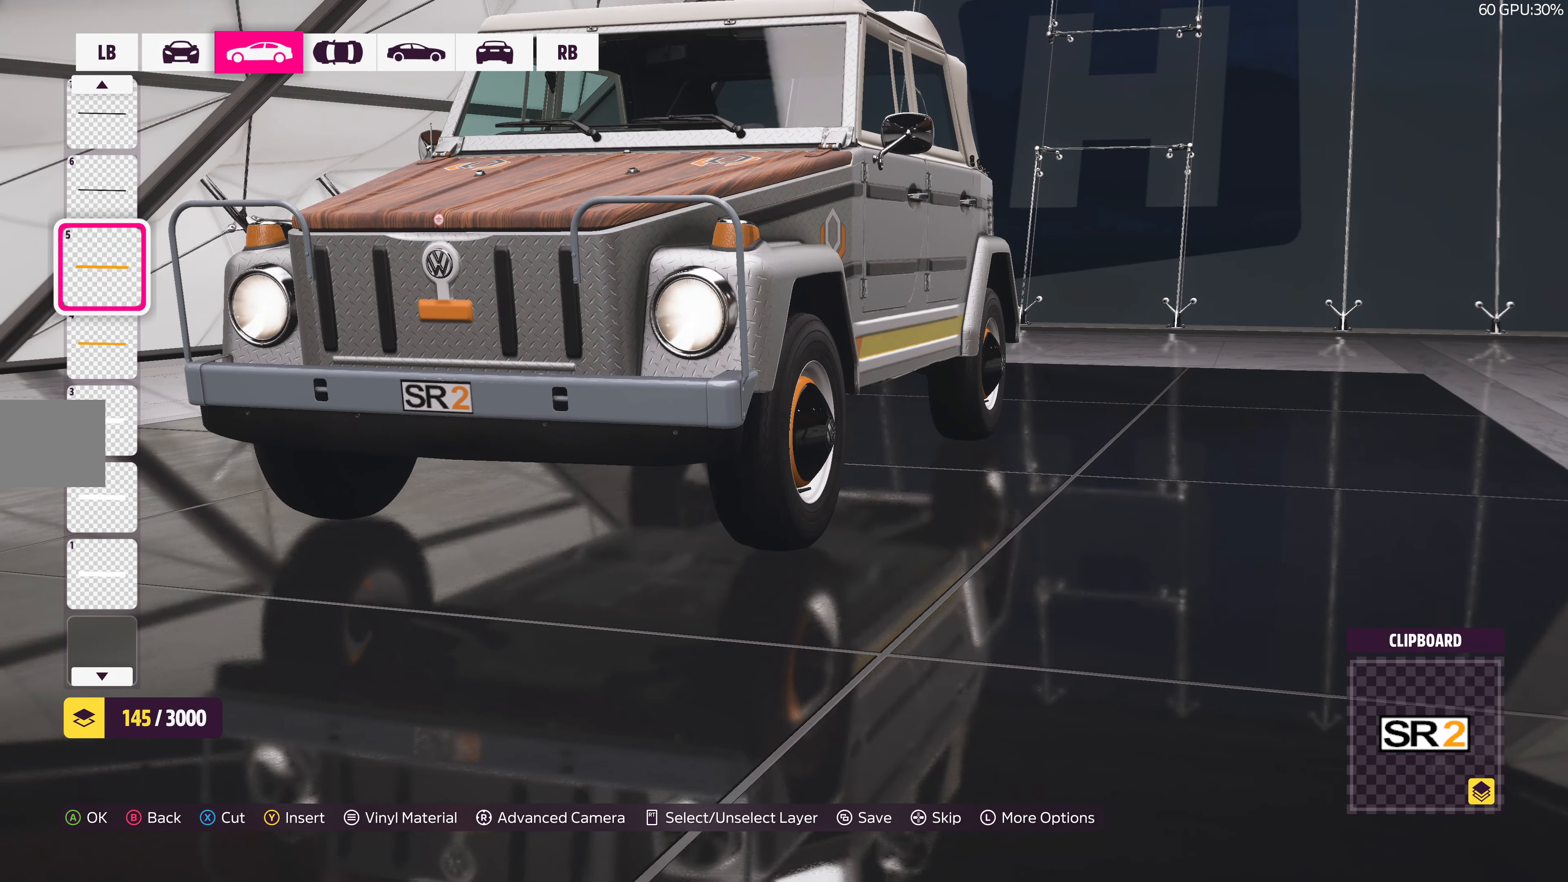
{"buttons": [], "left_stick": "center", "right_stick": "right", "events": []}
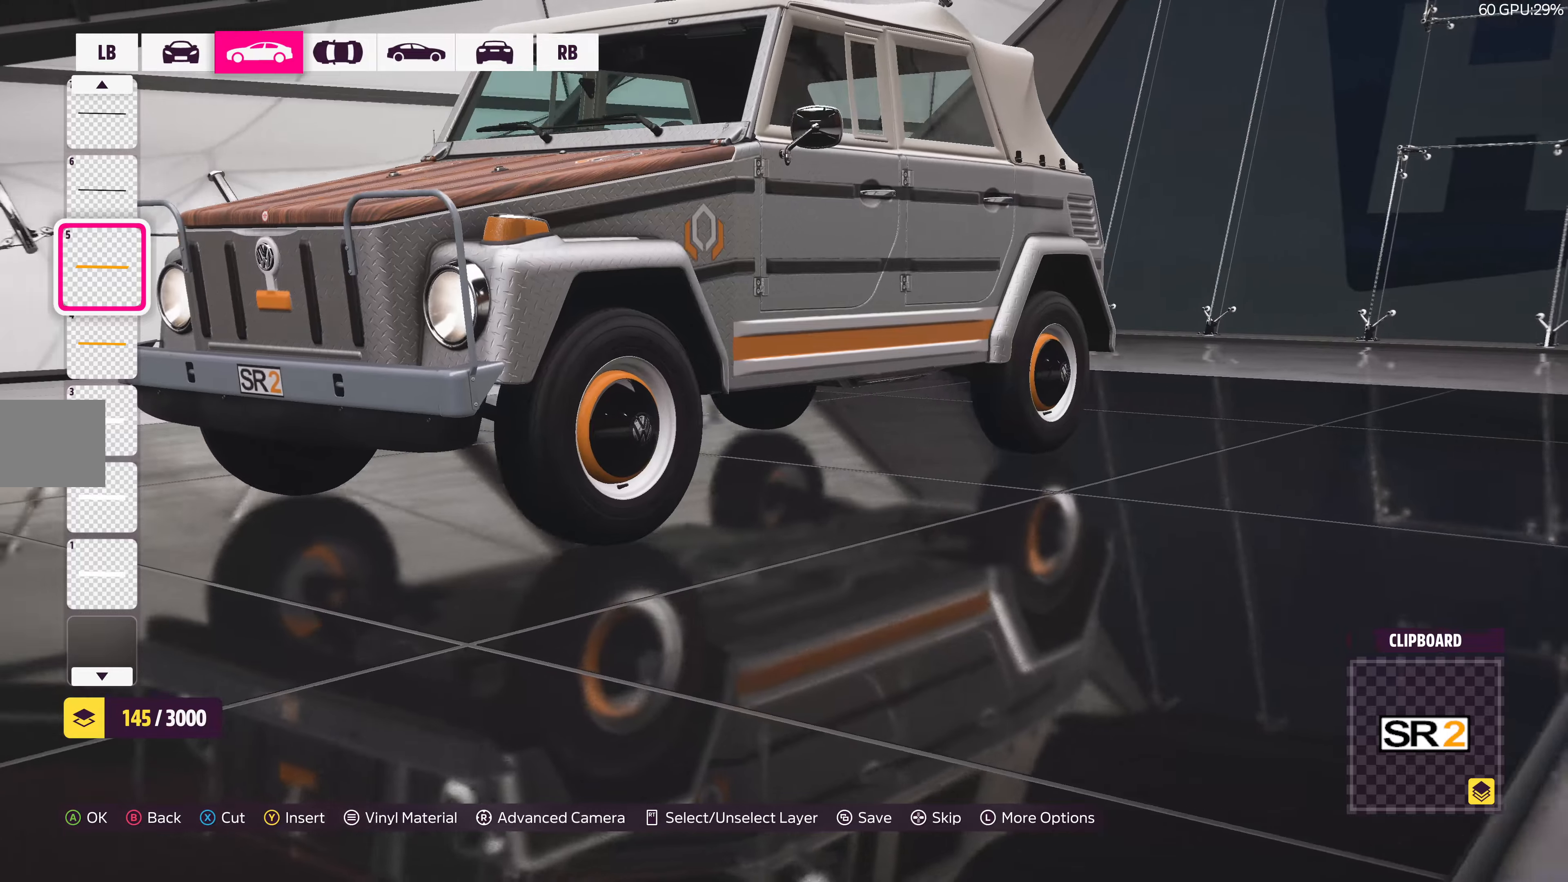
{"buttons": [], "left_stick": "center", "right_stick": "right", "events": []}
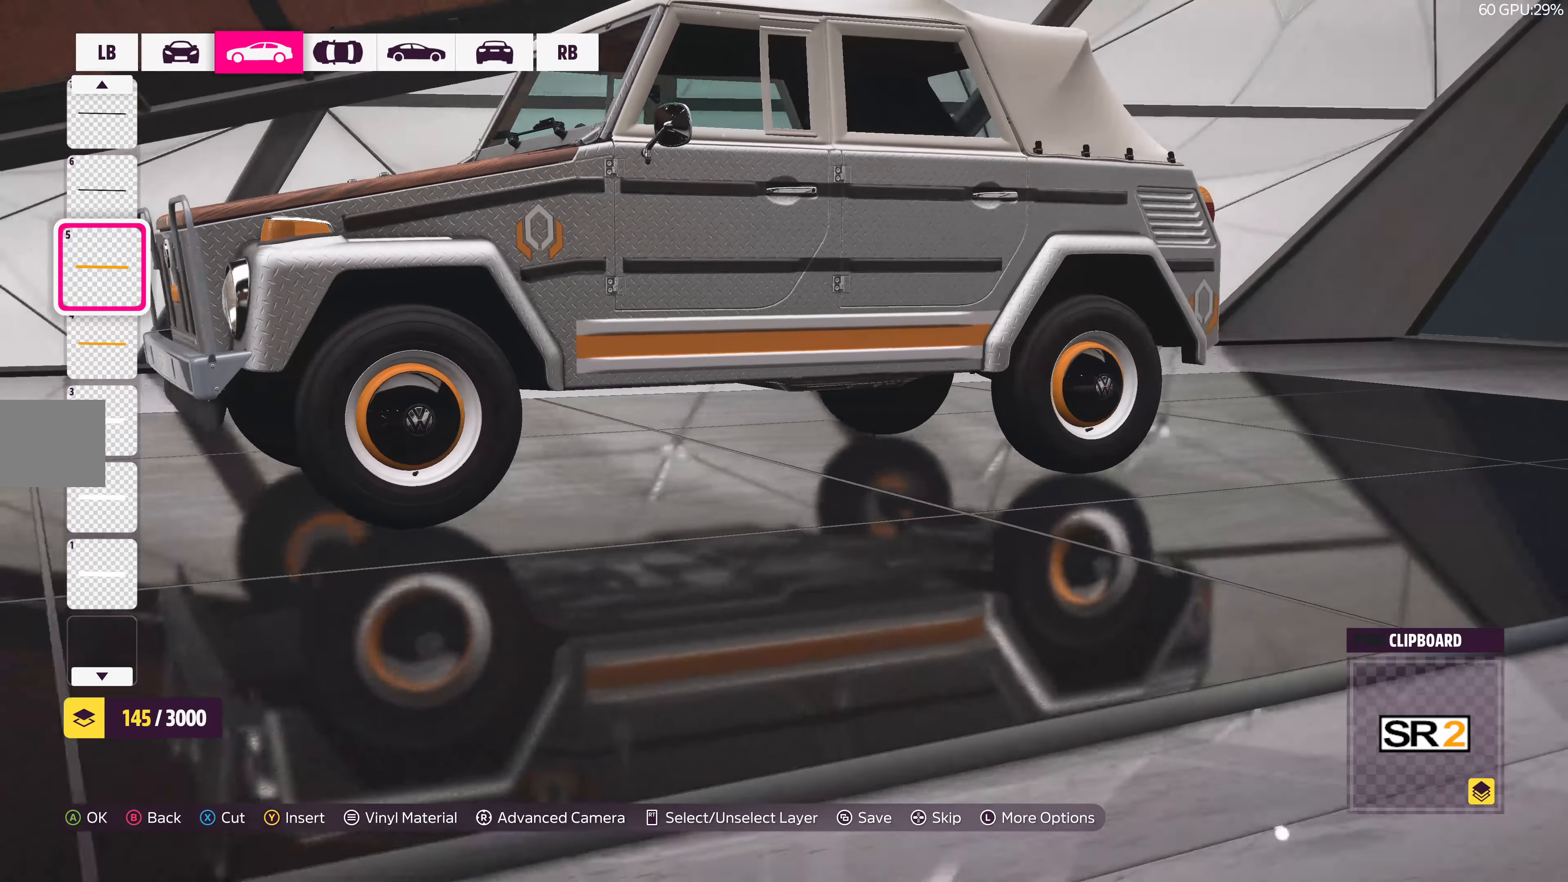
{"buttons": [], "left_stick": "center", "right_stick": "right", "events": []}
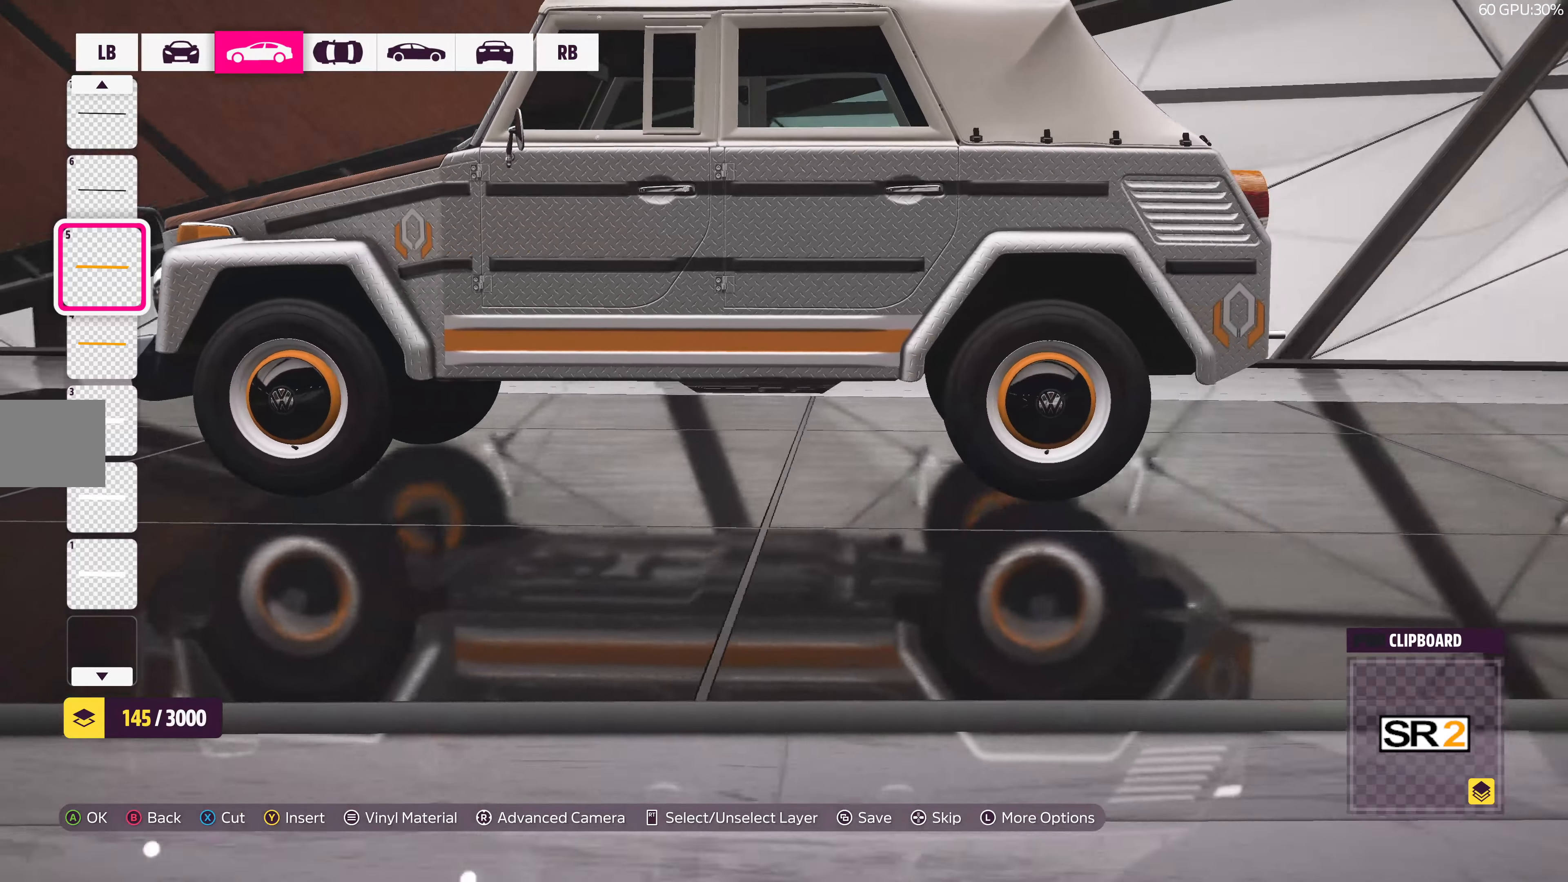
{"buttons": [], "left_stick": "center", "right_stick": "right", "events": []}
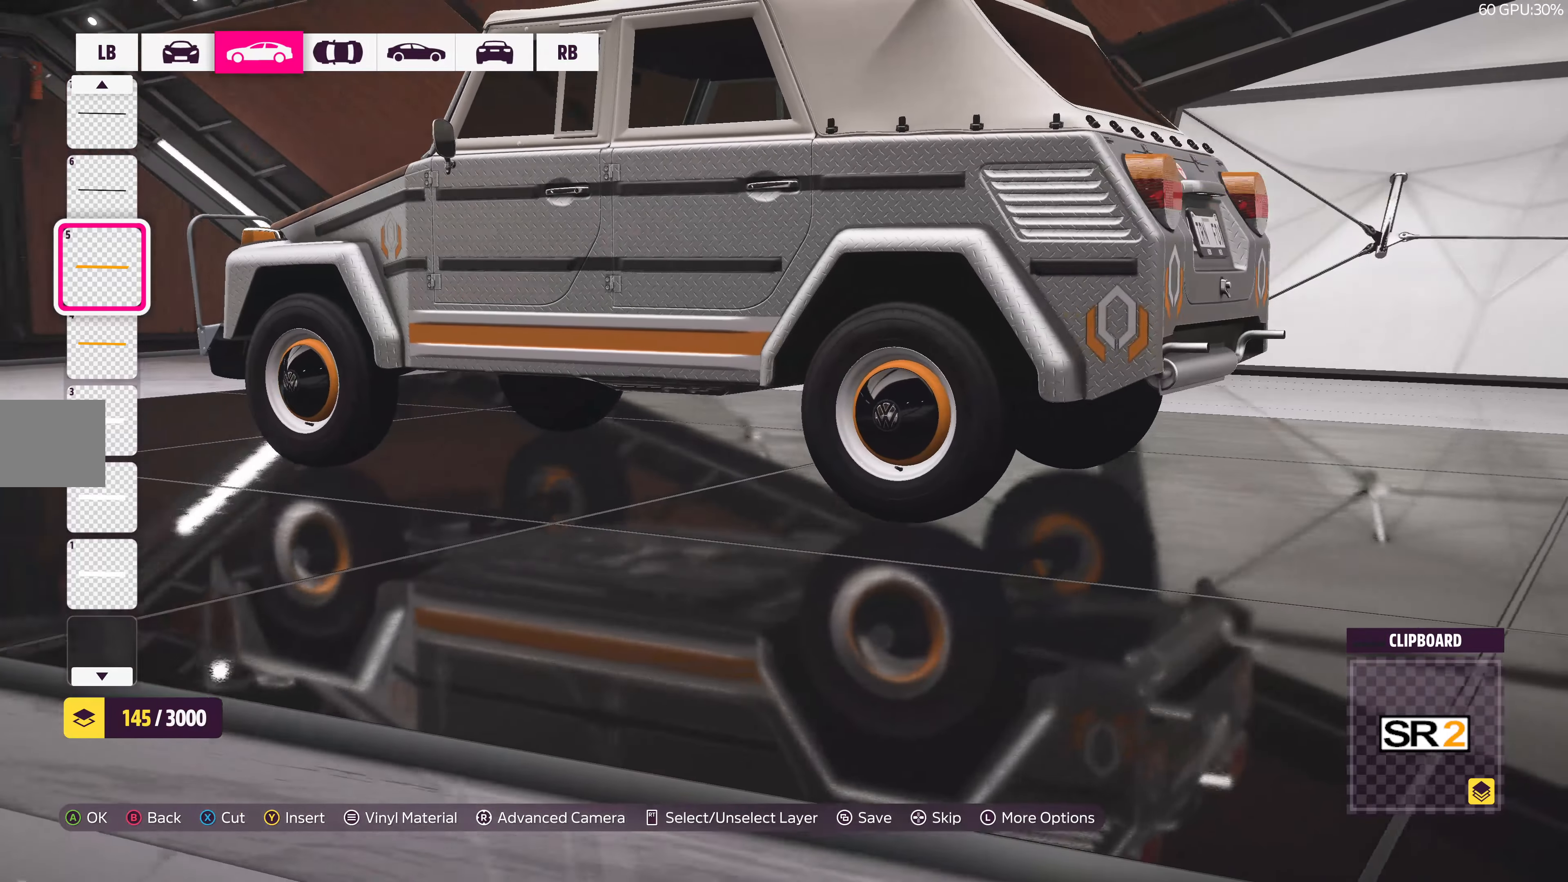
{"buttons": [], "left_stick": "center", "right_stick": "right", "events": []}
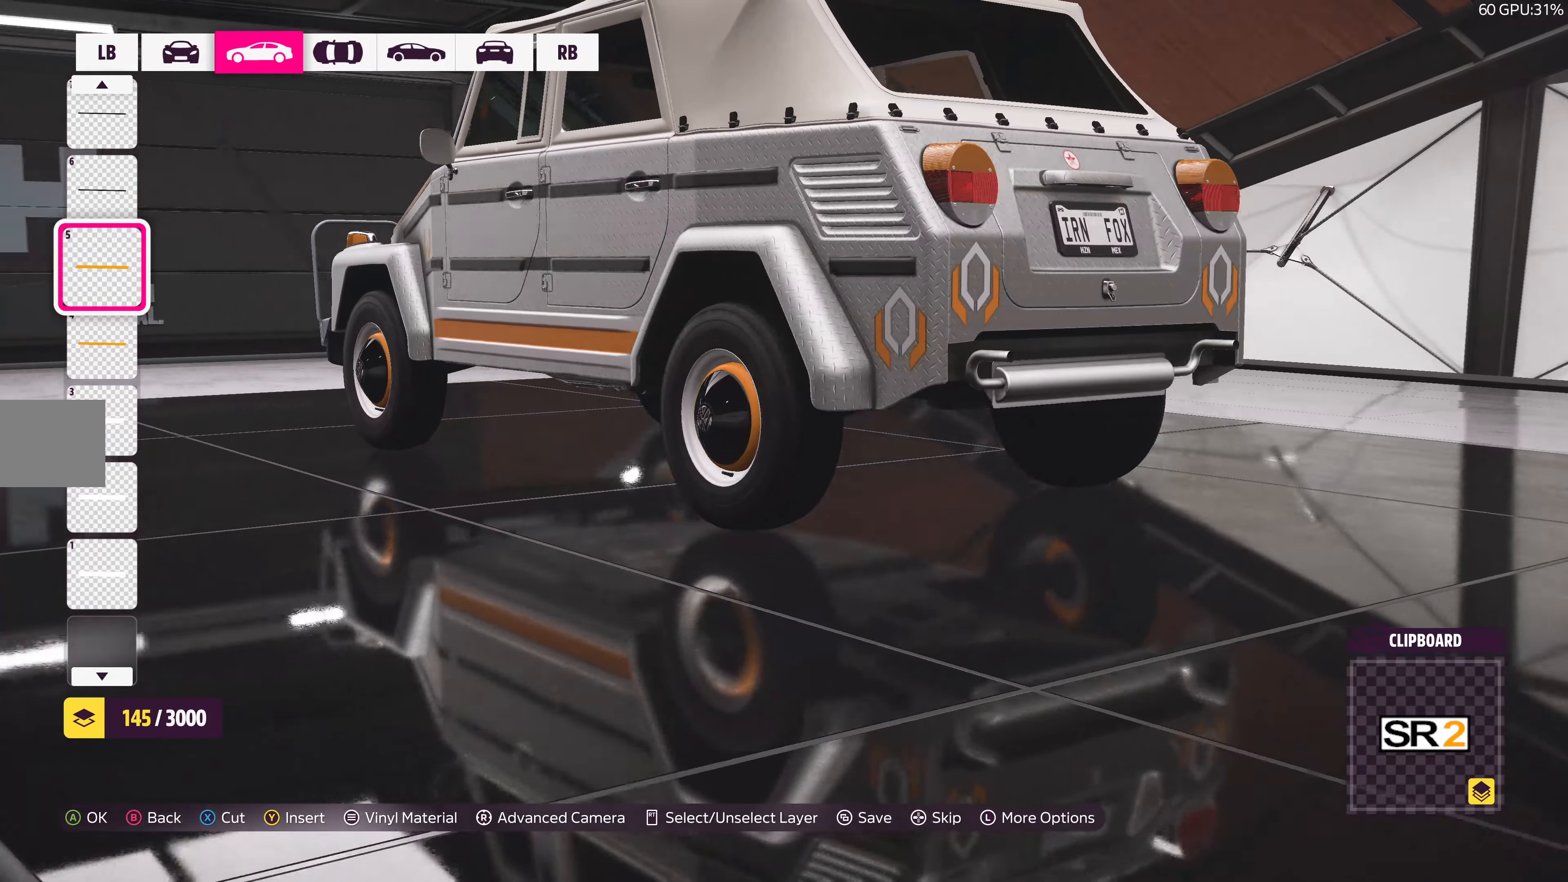
{"buttons": [], "left_stick": "center", "right_stick": "center", "events": [[183, "right_stick", "center"]]}
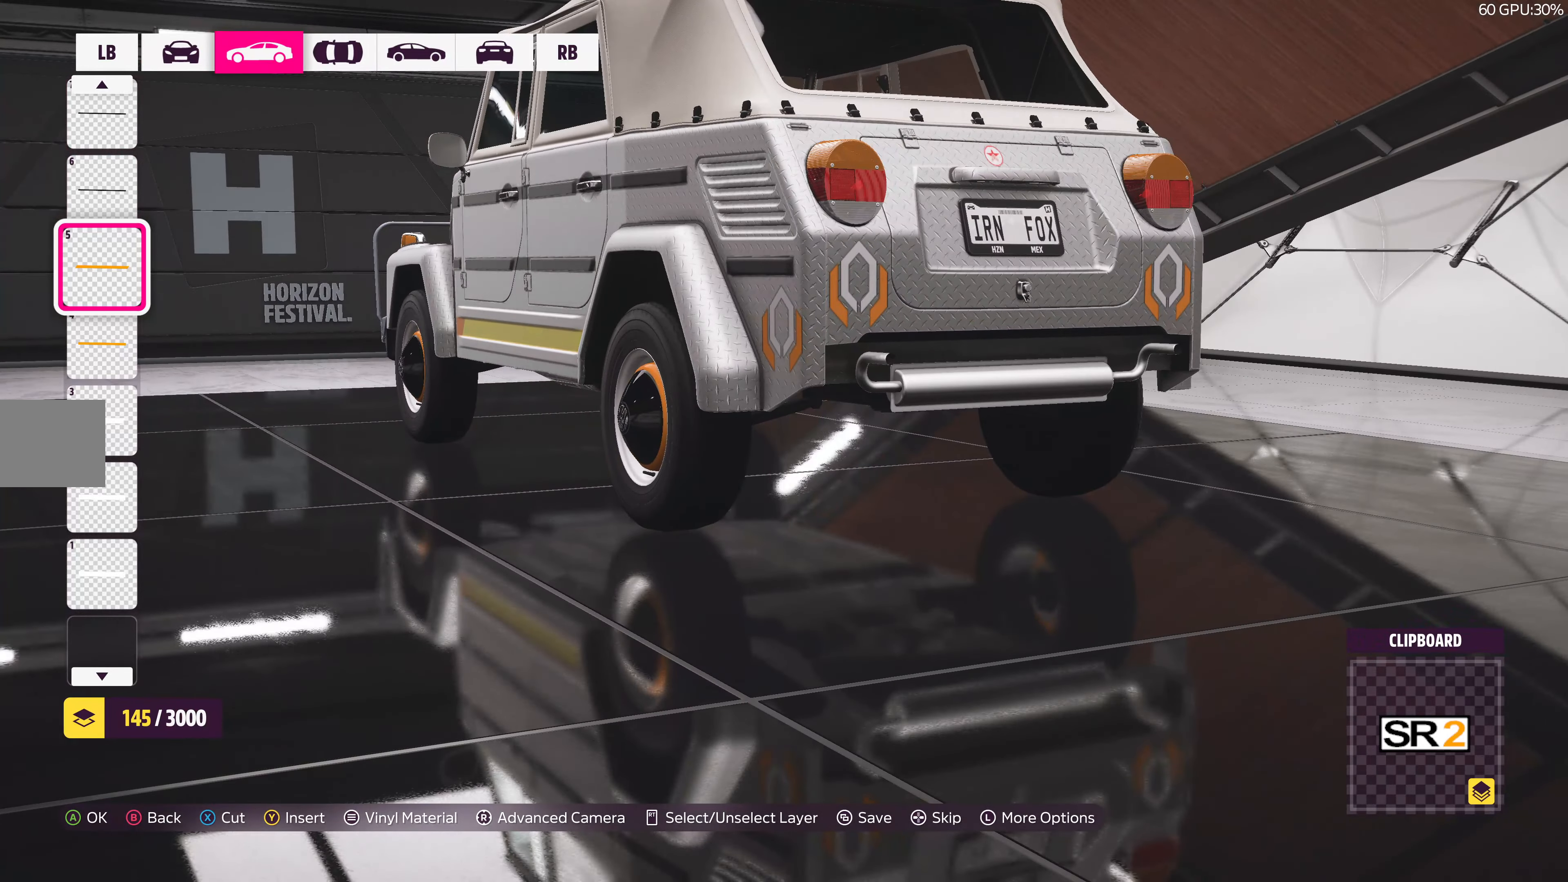
{"buttons": [], "left_stick": "center", "right_stick": "right", "events": [[316, "right_stick", "right"]]}
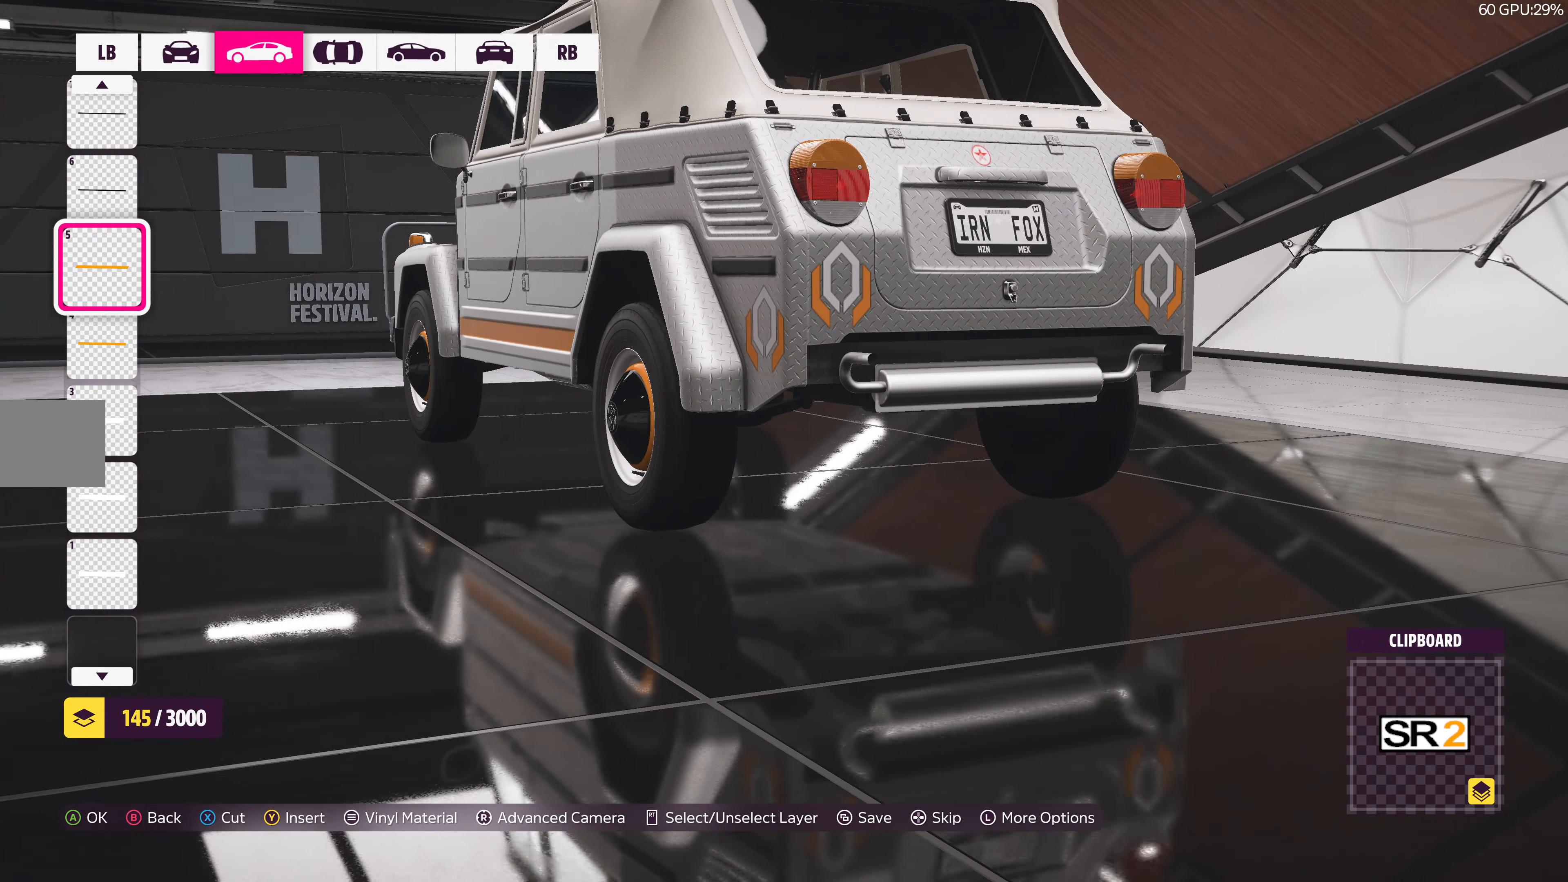
{"buttons": [], "left_stick": "center", "right_stick": "right", "events": [[266, "right_stick", "center"], [450, "right_stick", "right"]]}
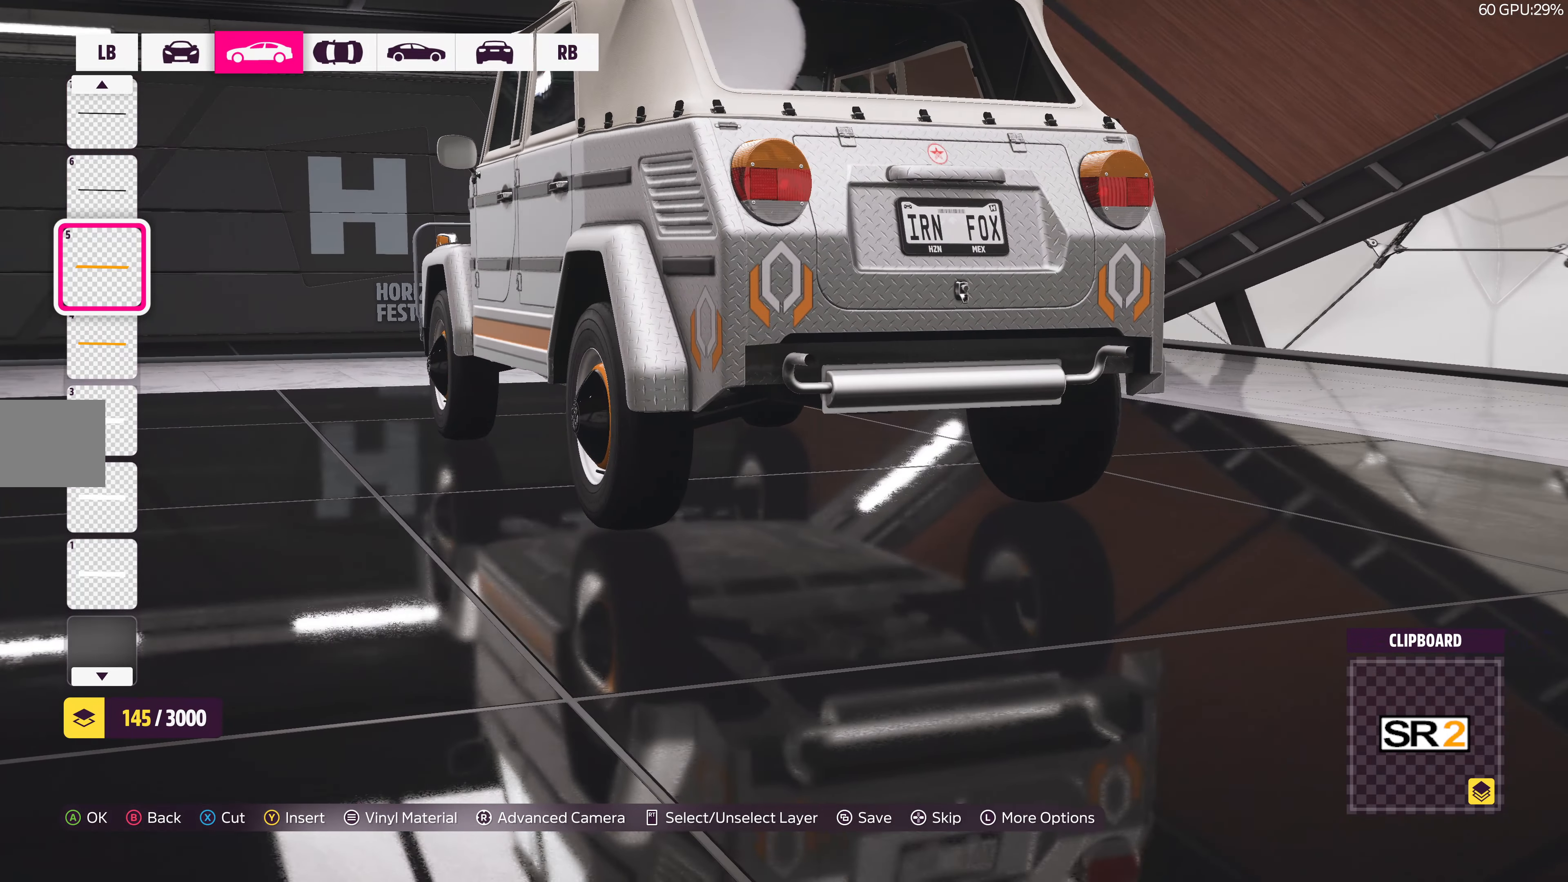
{"buttons": [], "left_stick": "center", "right_stick": "right", "events": []}
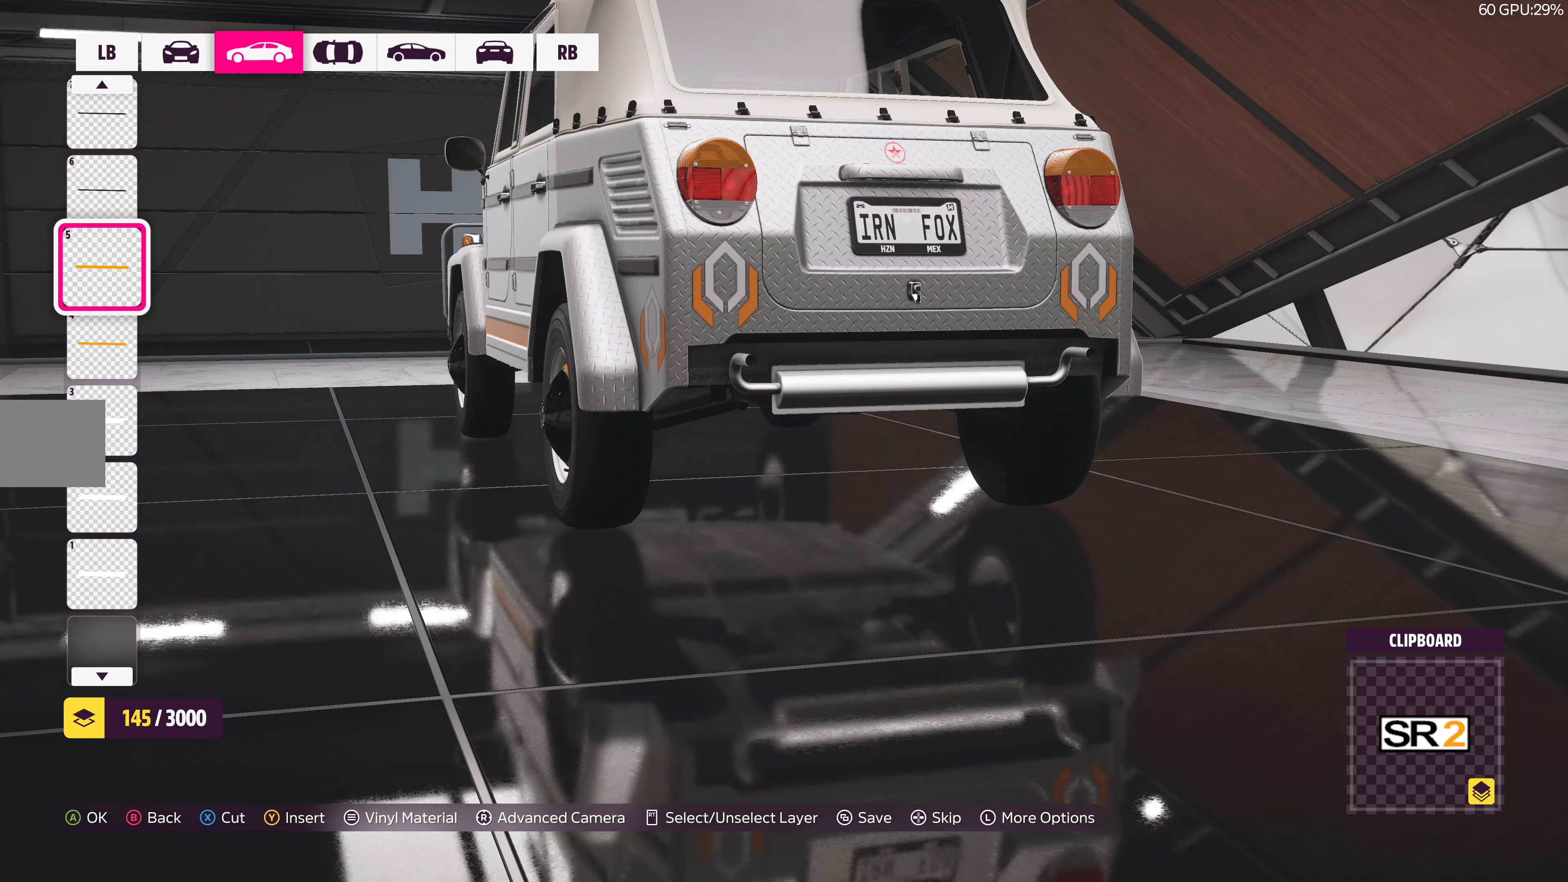
{"buttons": [], "left_stick": "center", "right_stick": "center", "events": [[200, "right_stick", "center"]]}
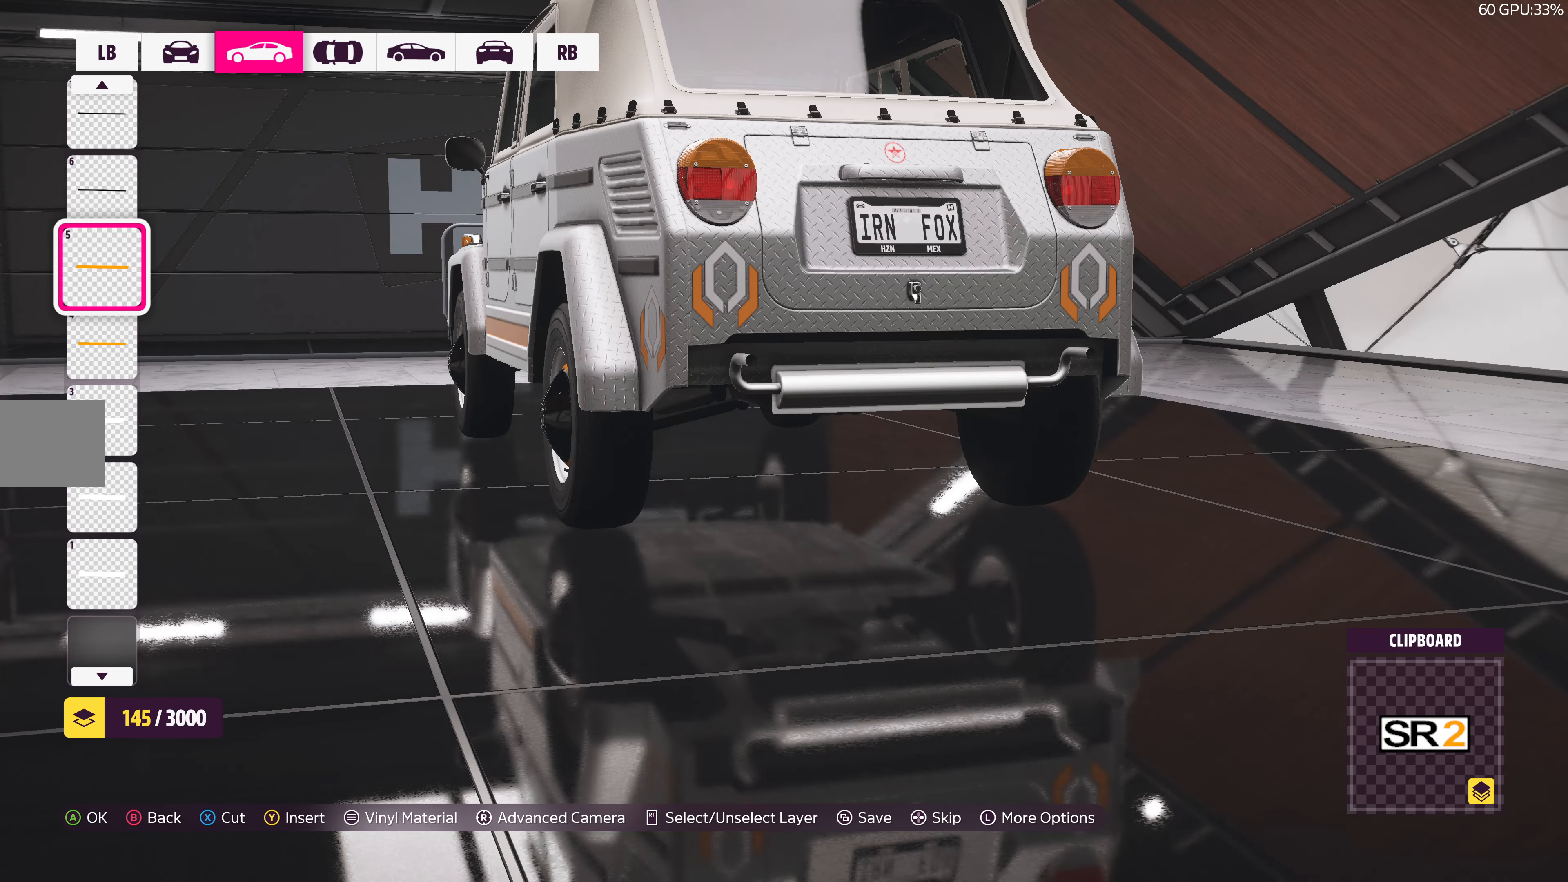
{"buttons": [], "left_stick": "center", "right_stick": "center", "events": [[67, "right_stick", "up-right"], [383, "right_stick", "center"]]}
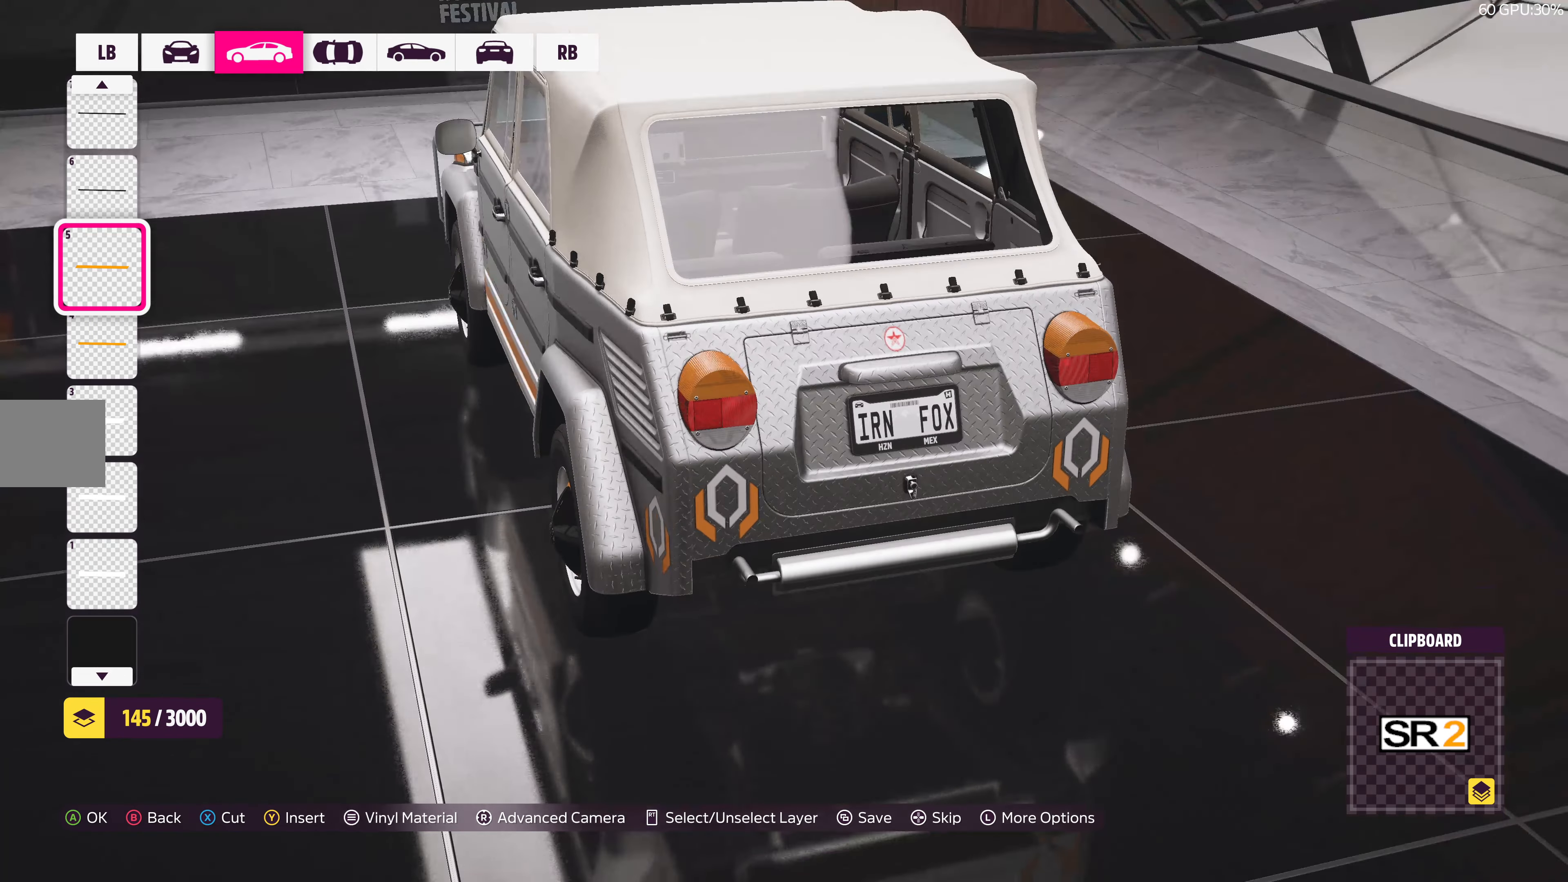
{"buttons": [], "left_stick": "center", "right_stick": "left", "events": [[400, "right_stick", "left"]]}
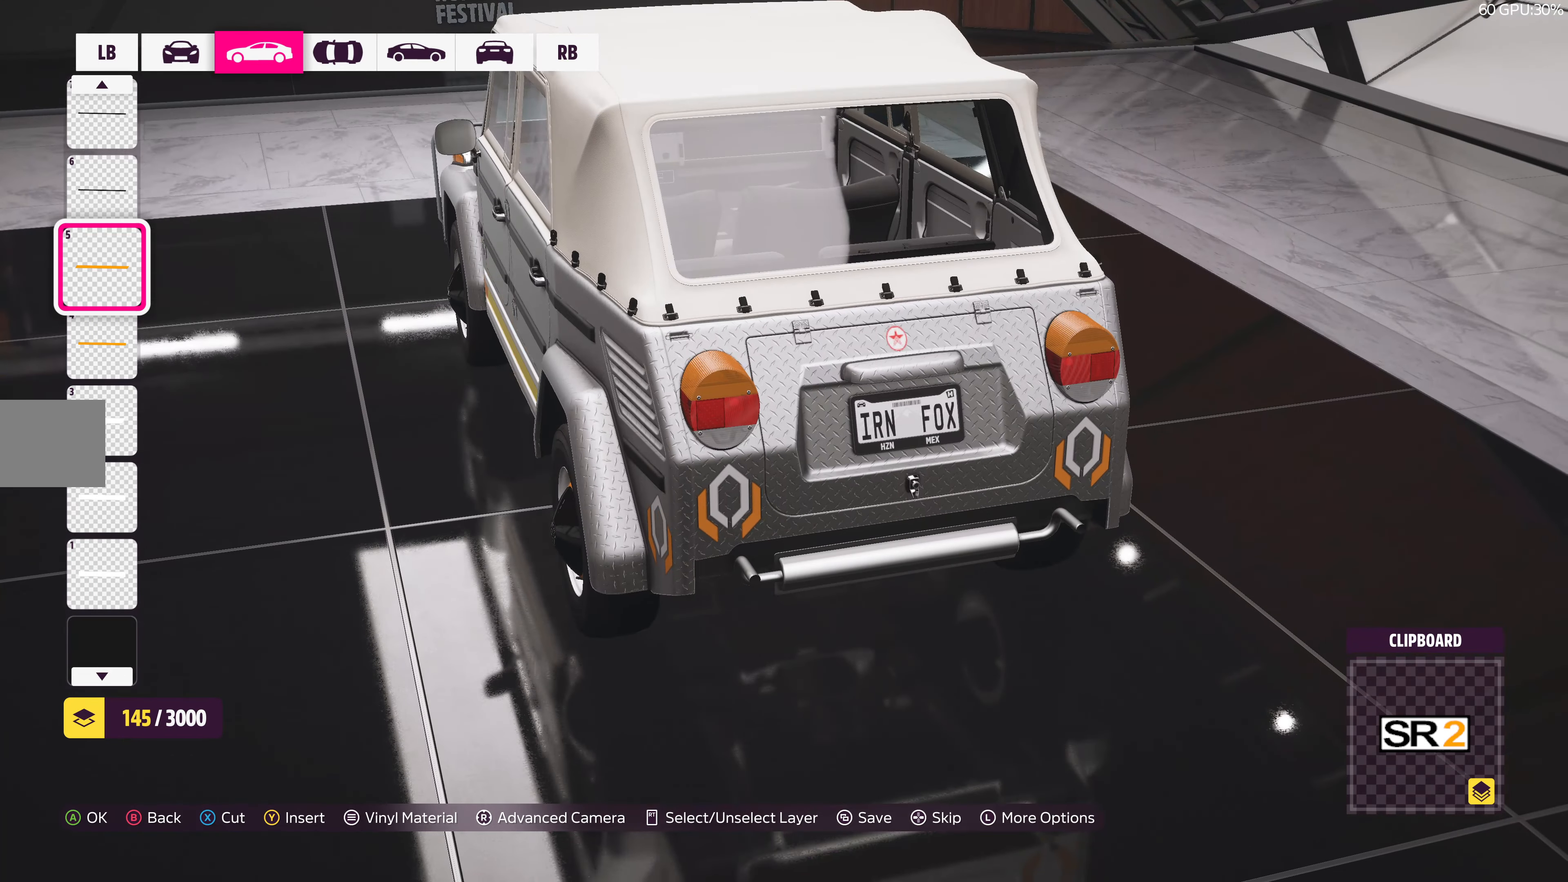
{"buttons": [], "left_stick": "center", "right_stick": "left", "events": []}
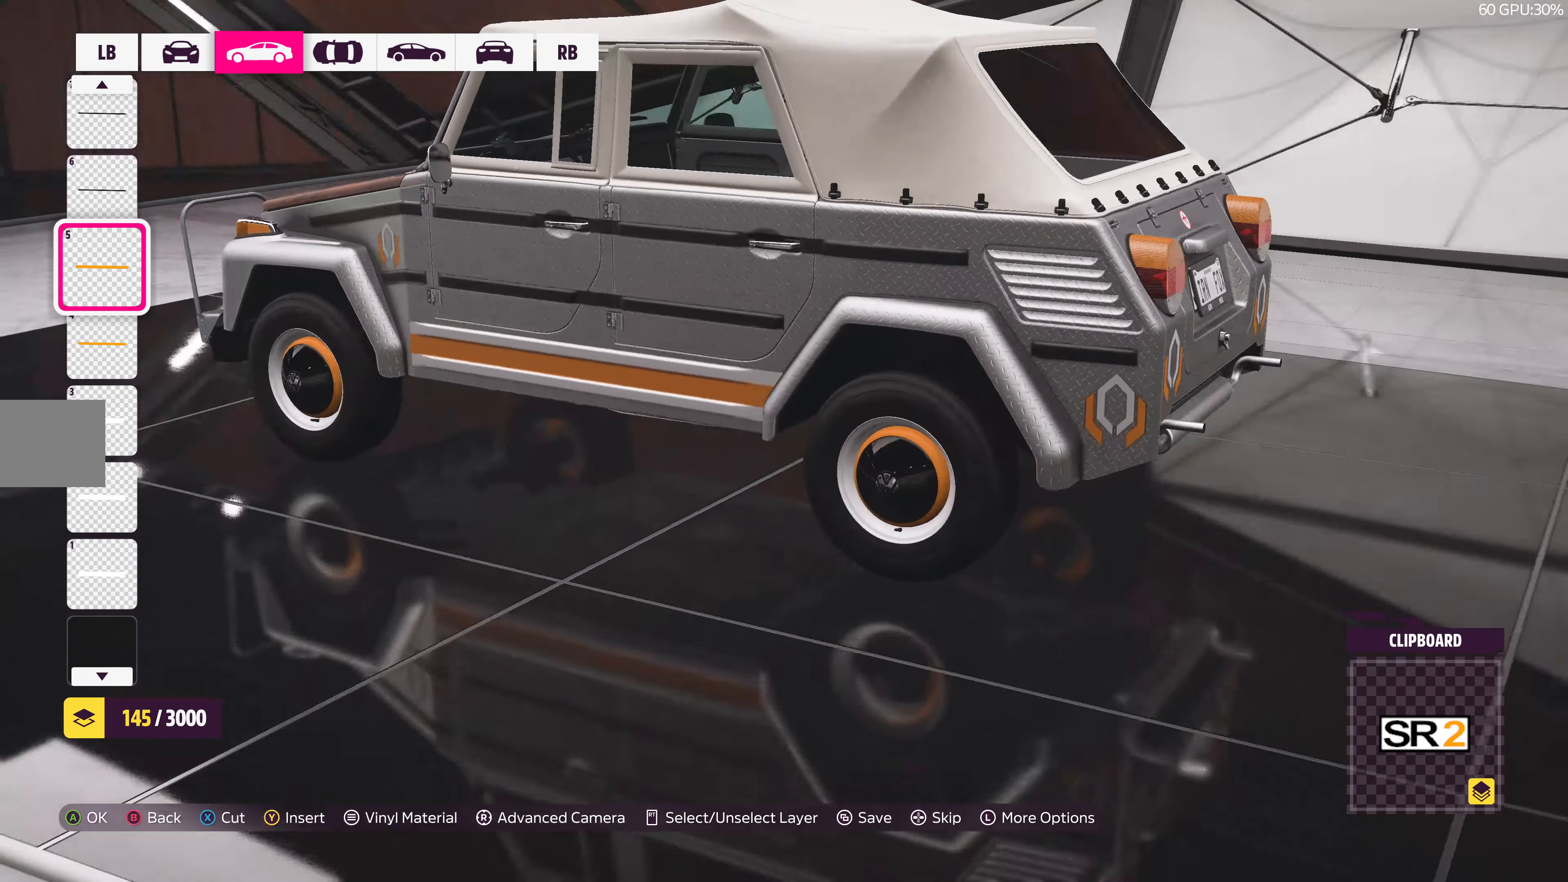
{"buttons": [], "left_stick": "center", "right_stick": "left", "events": []}
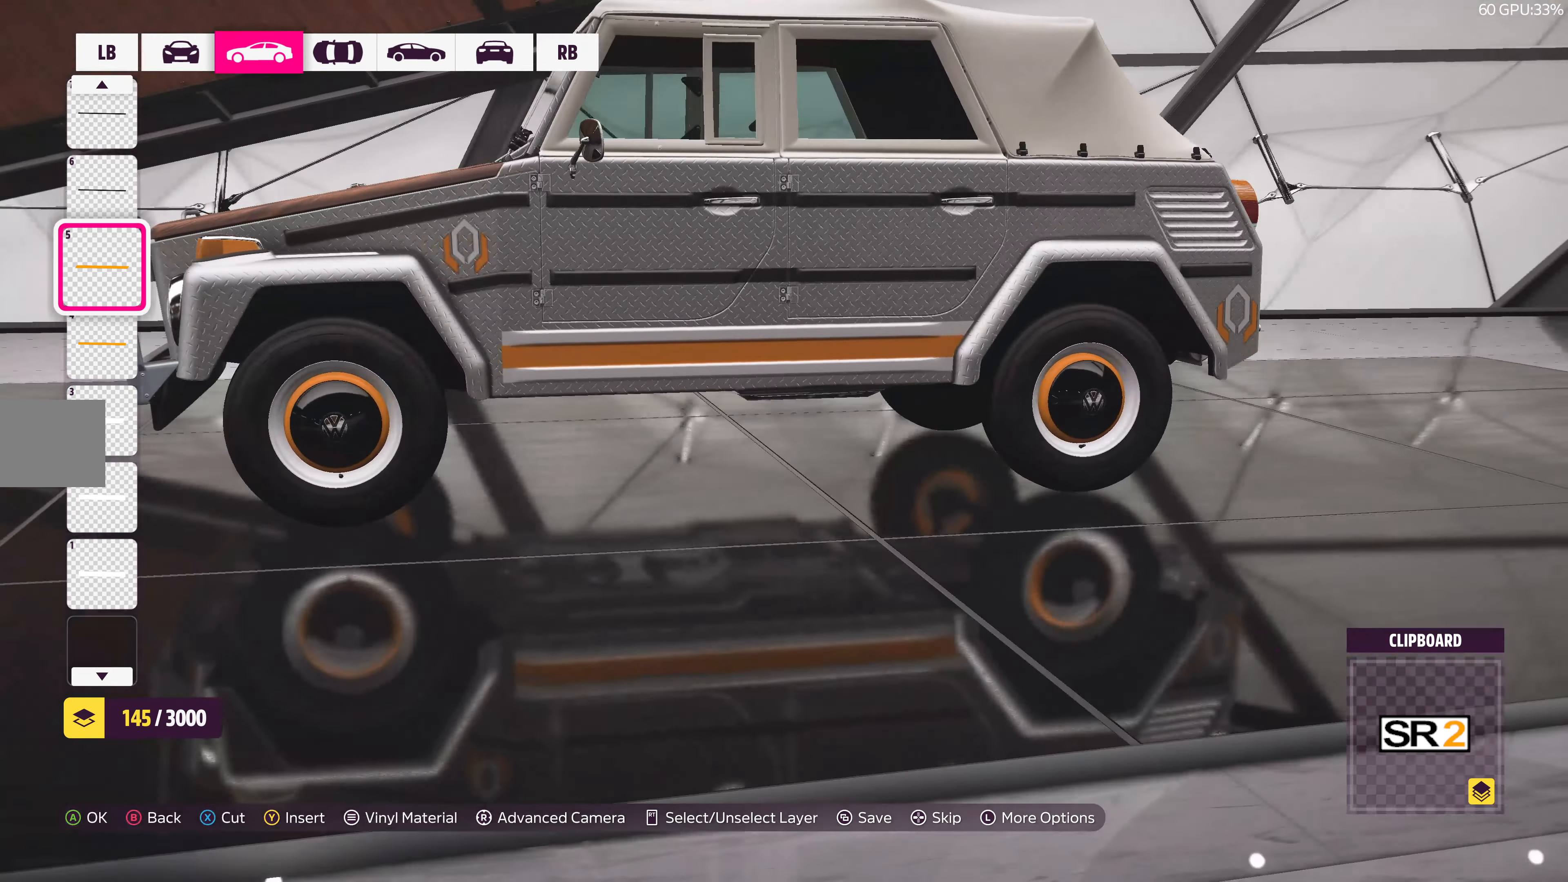
{"buttons": [], "left_stick": "center", "right_stick": "left", "events": []}
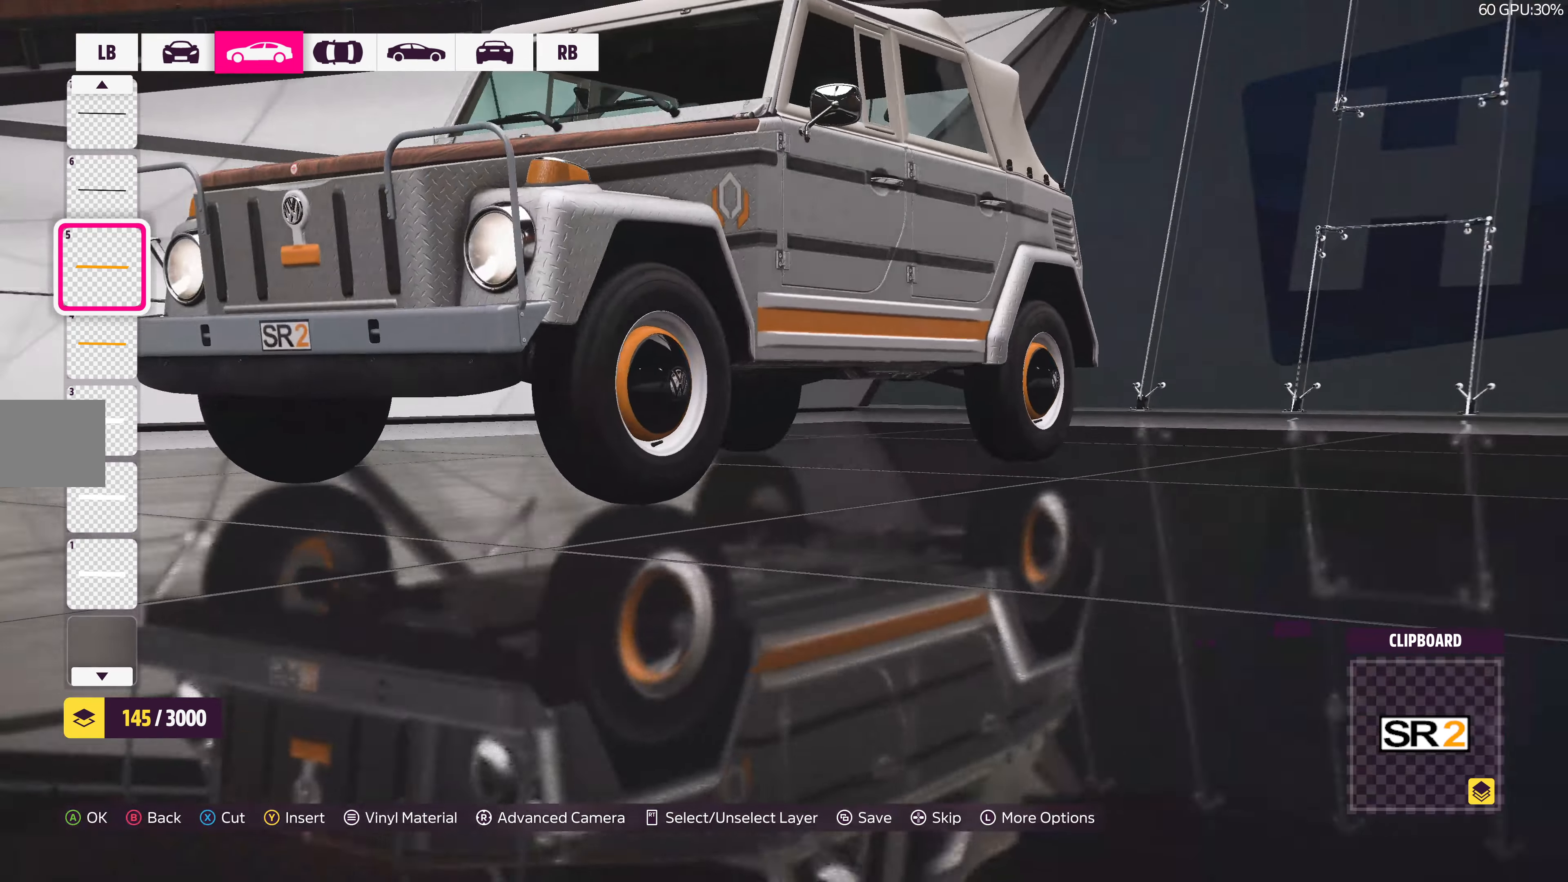
{"buttons": [], "left_stick": "center", "right_stick": "left", "events": []}
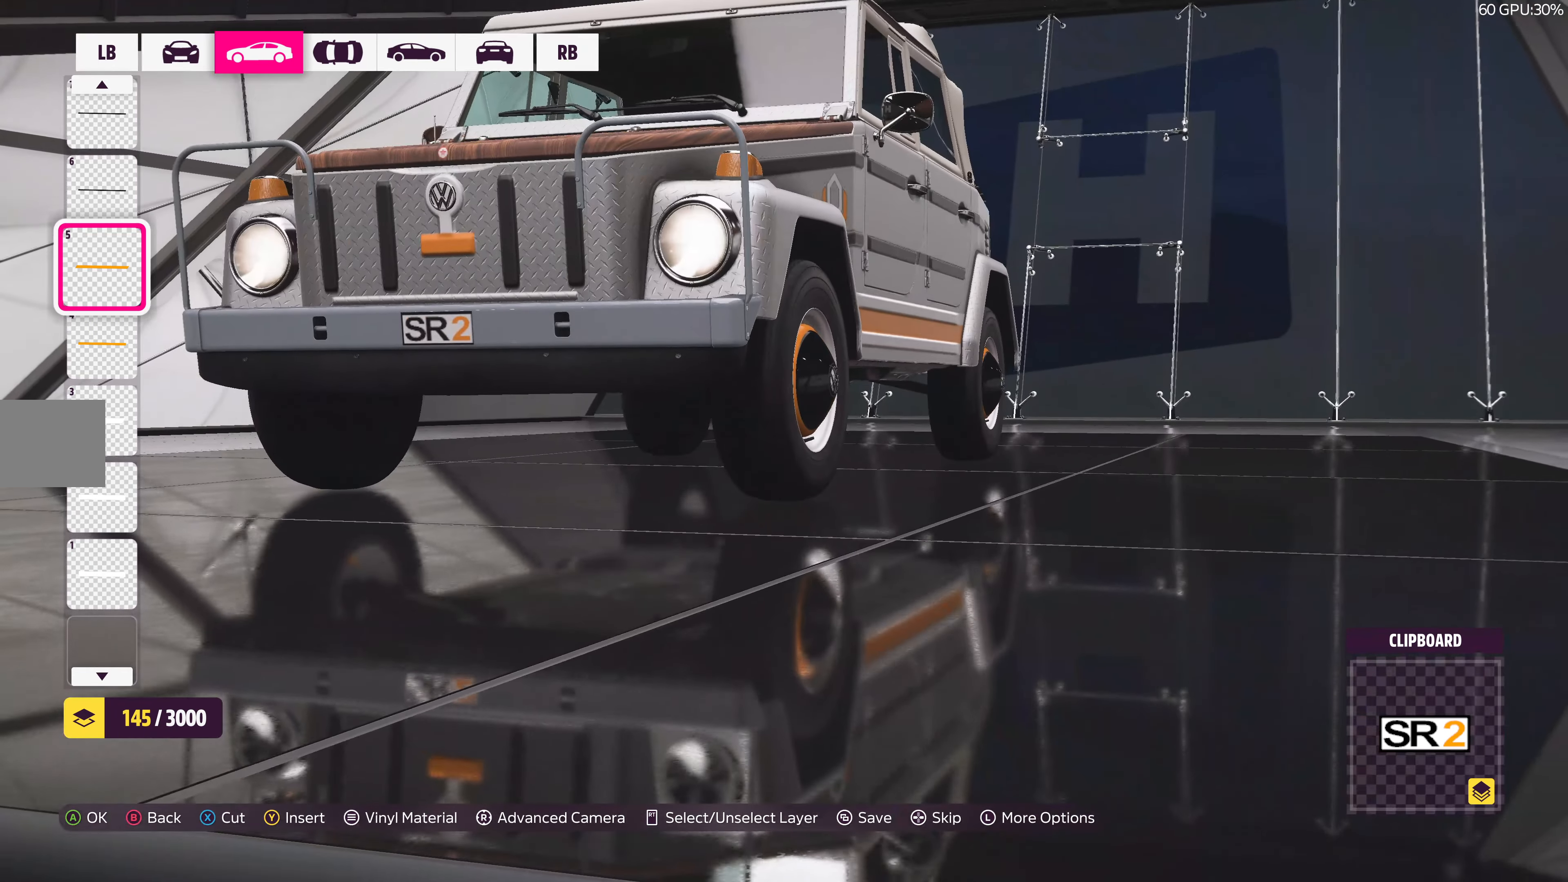
{"buttons": [], "left_stick": "center", "right_stick": "left", "events": []}
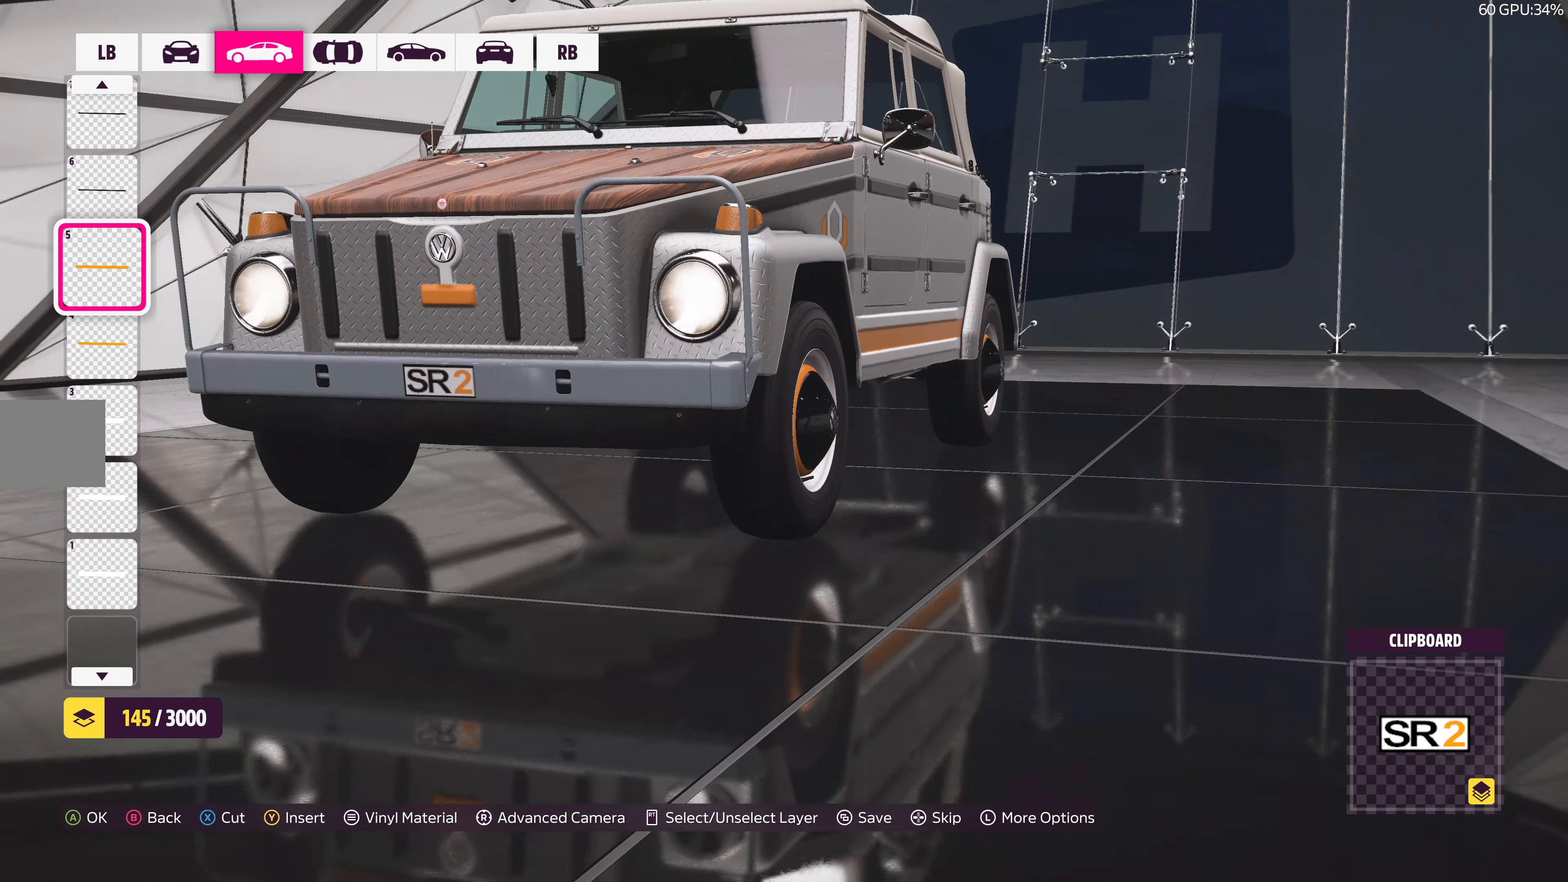
{"buttons": [], "left_stick": "center", "right_stick": "center", "events": [[384, "right_stick", "center"]]}